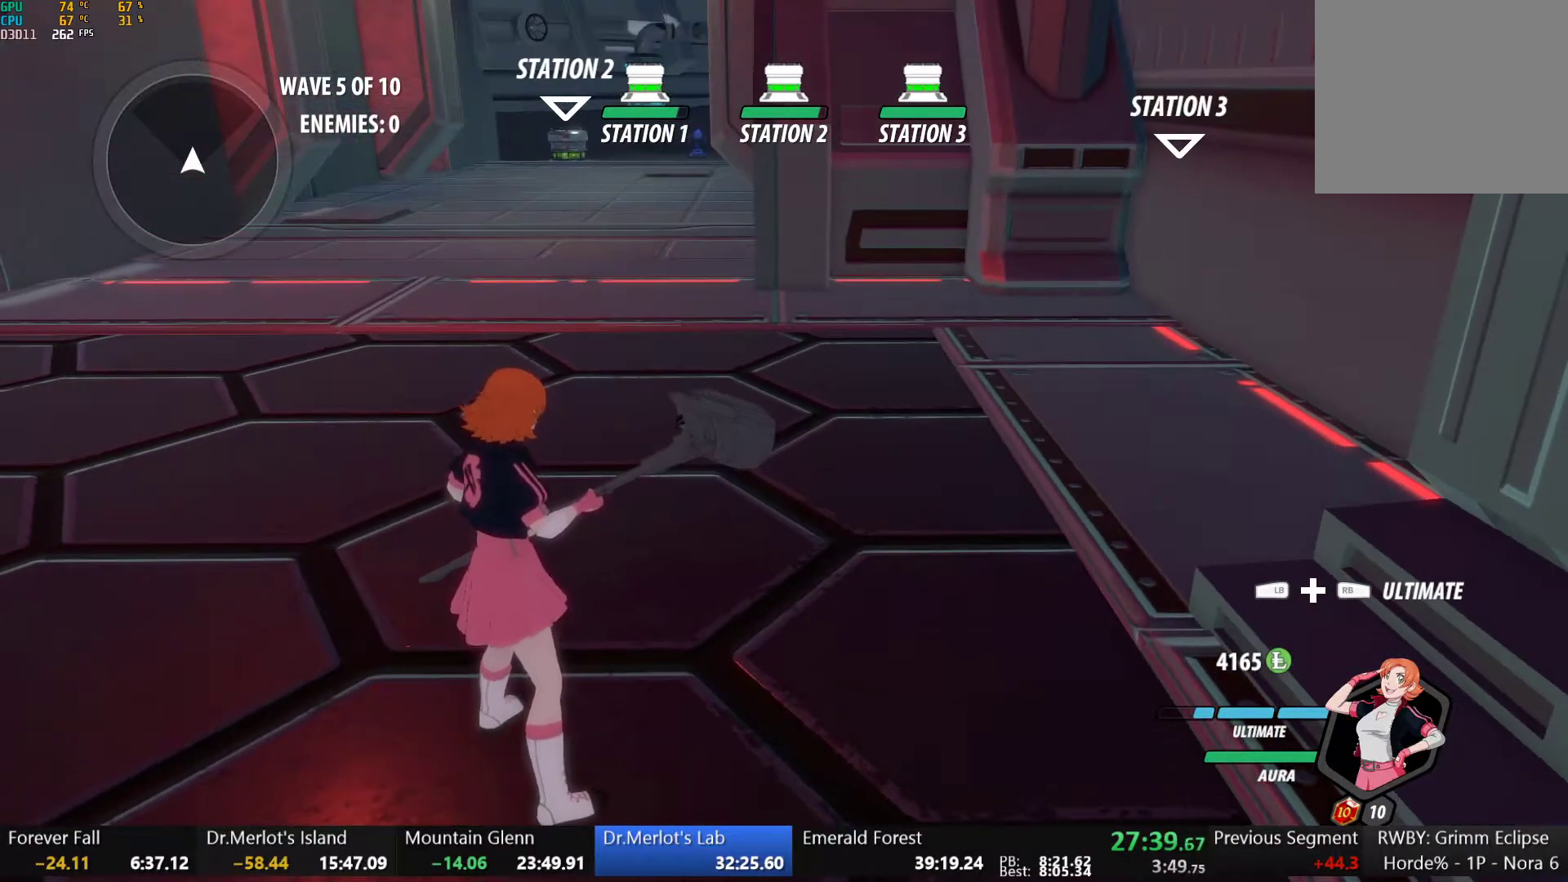
Gameplay with a controller (Xbox layout); each line is a JSON object with the inputs held at the frame after it (dt_ms = milliseconds from this image to that frame). "button_events" lists button changes between this image and that frame as [ms after this image, input, new state], when the widget could be followed in between (sticks are given only as held states). This document gives stick clicks only as held states, not as events. Not read: L2.
{"dt_ms": 500, "buttons": [], "left_stick": "center", "right_stick": "center", "button_events": []}
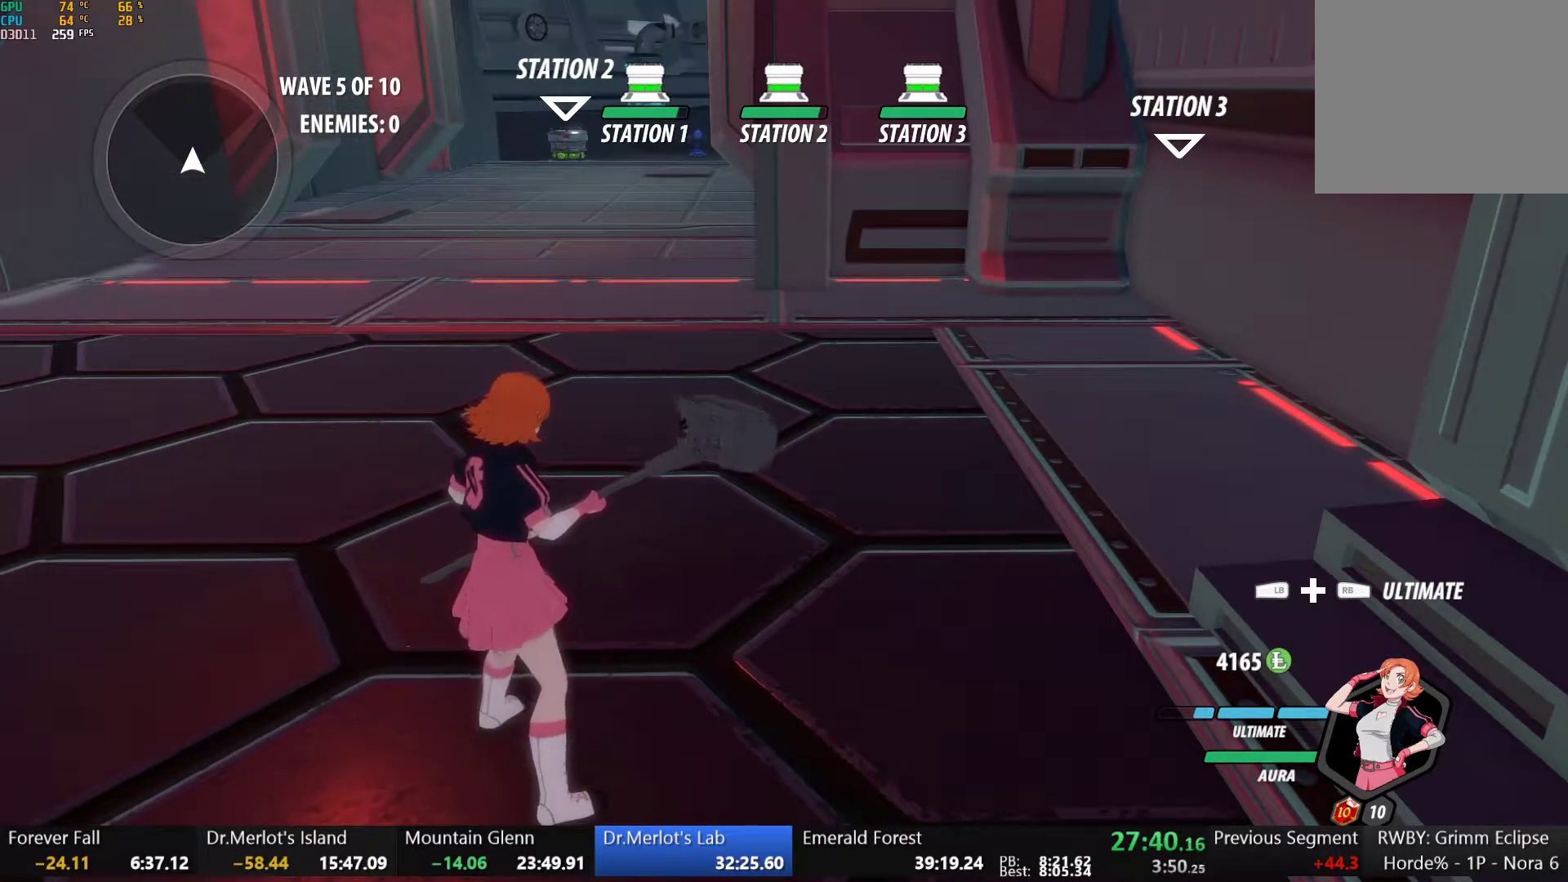
{"dt_ms": 500, "buttons": [], "left_stick": "center", "right_stick": "center", "button_events": []}
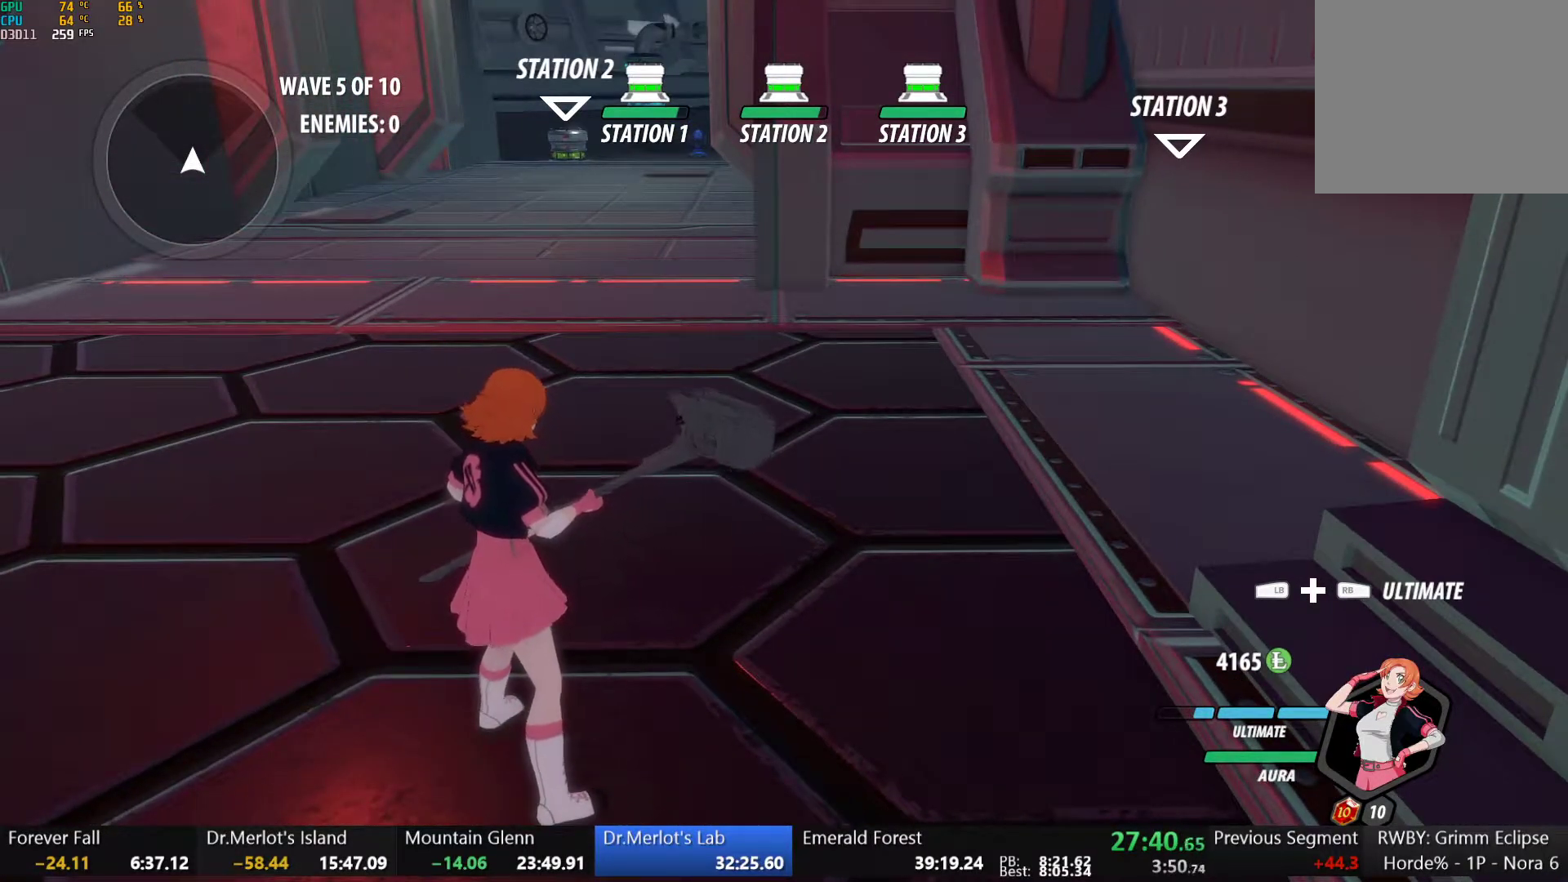
{"dt_ms": 500, "buttons": [], "left_stick": "center", "right_stick": "center", "button_events": []}
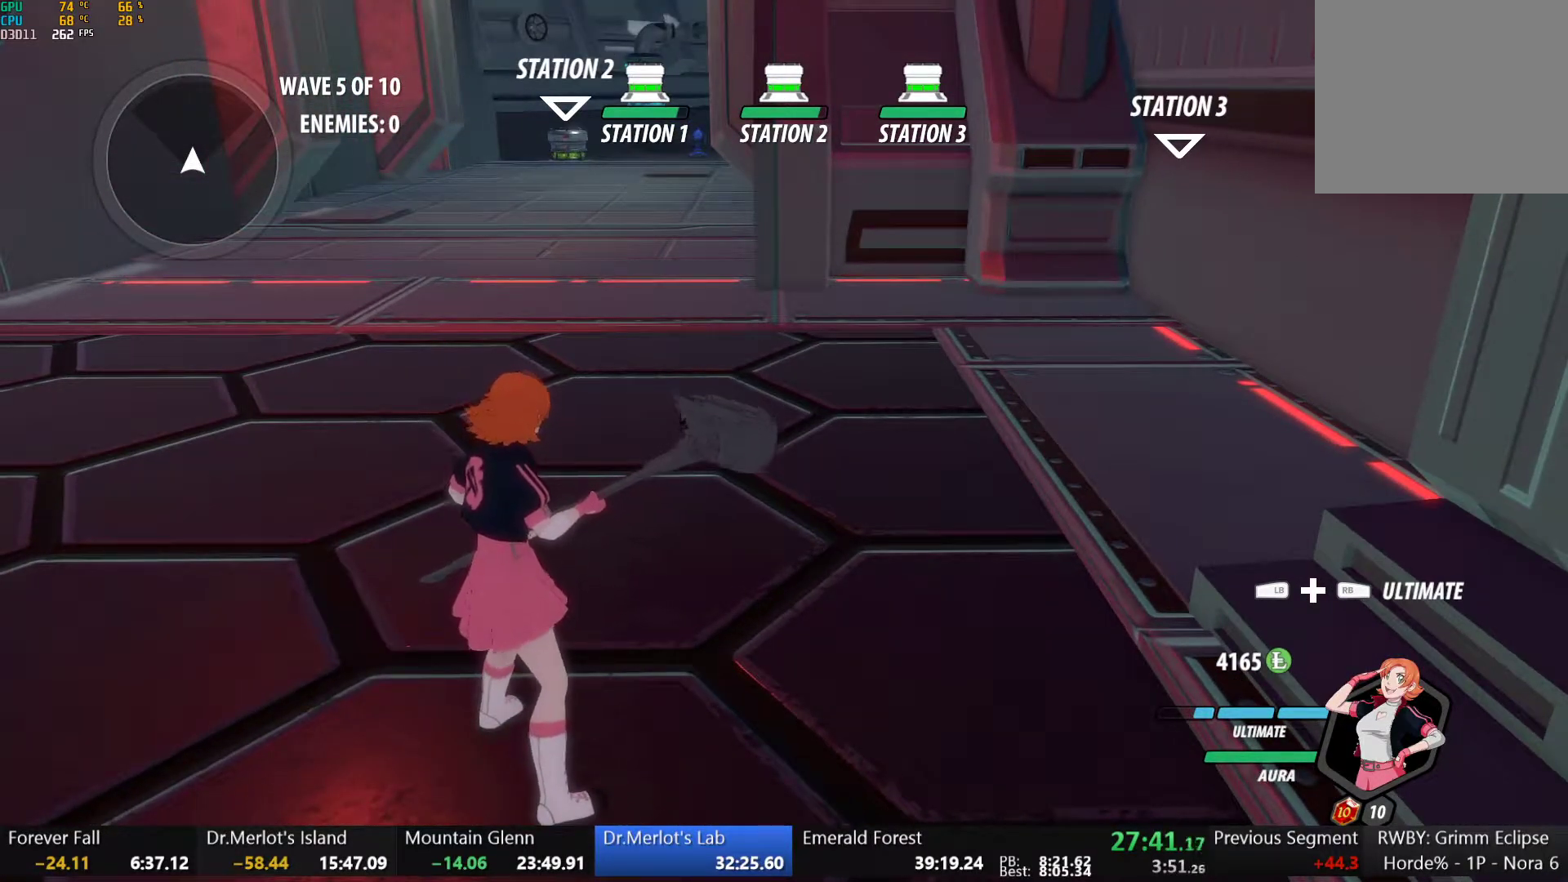
{"dt_ms": 500, "buttons": [], "left_stick": "center", "right_stick": "center", "button_events": []}
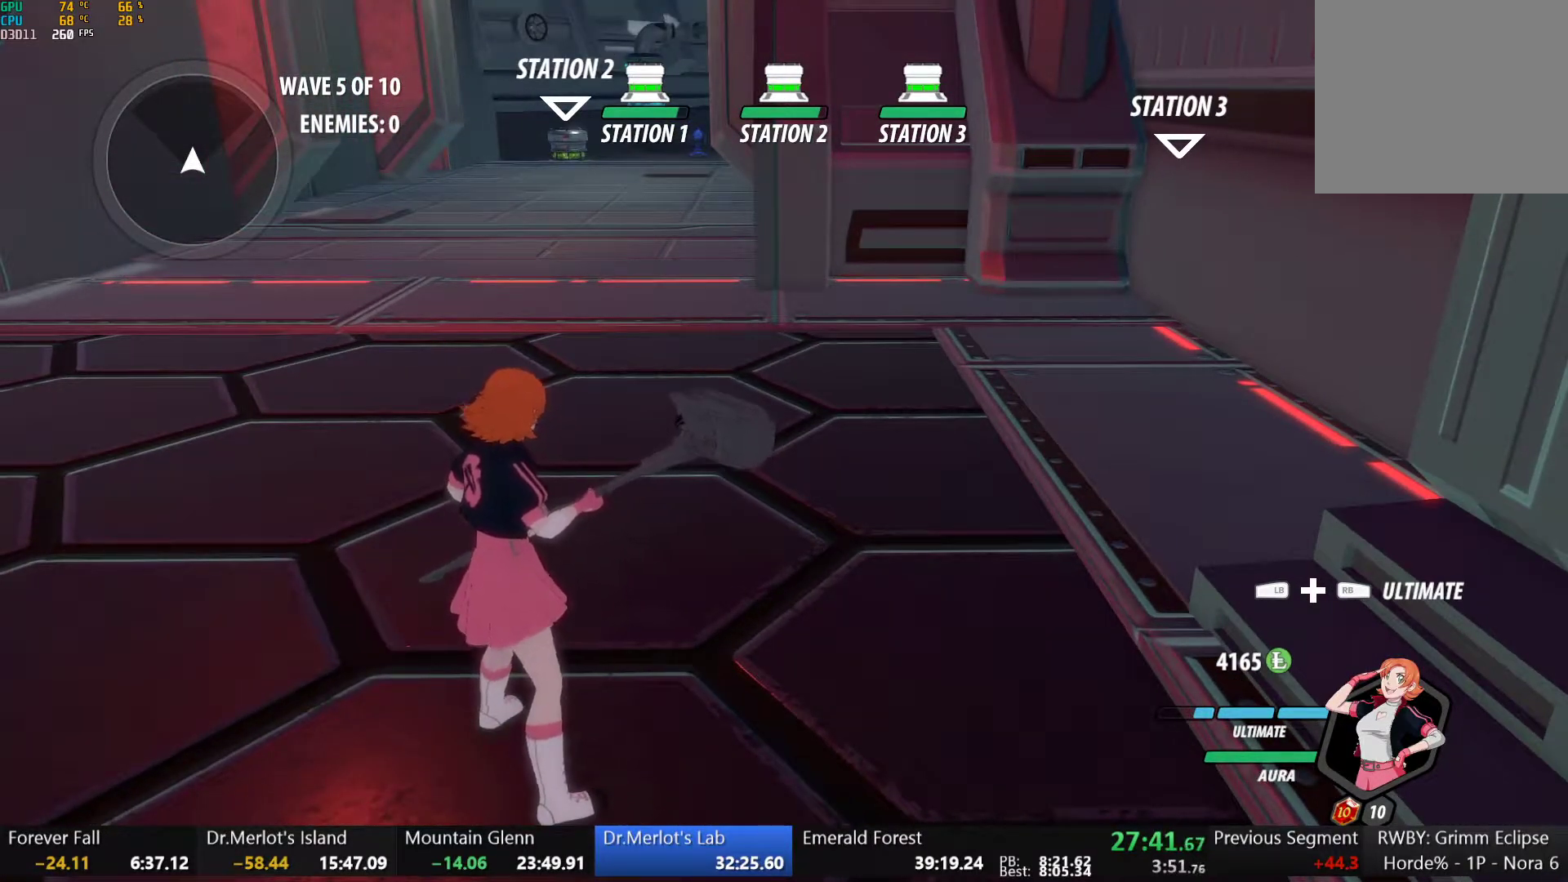
{"dt_ms": 500, "buttons": [], "left_stick": "center", "right_stick": "center", "button_events": []}
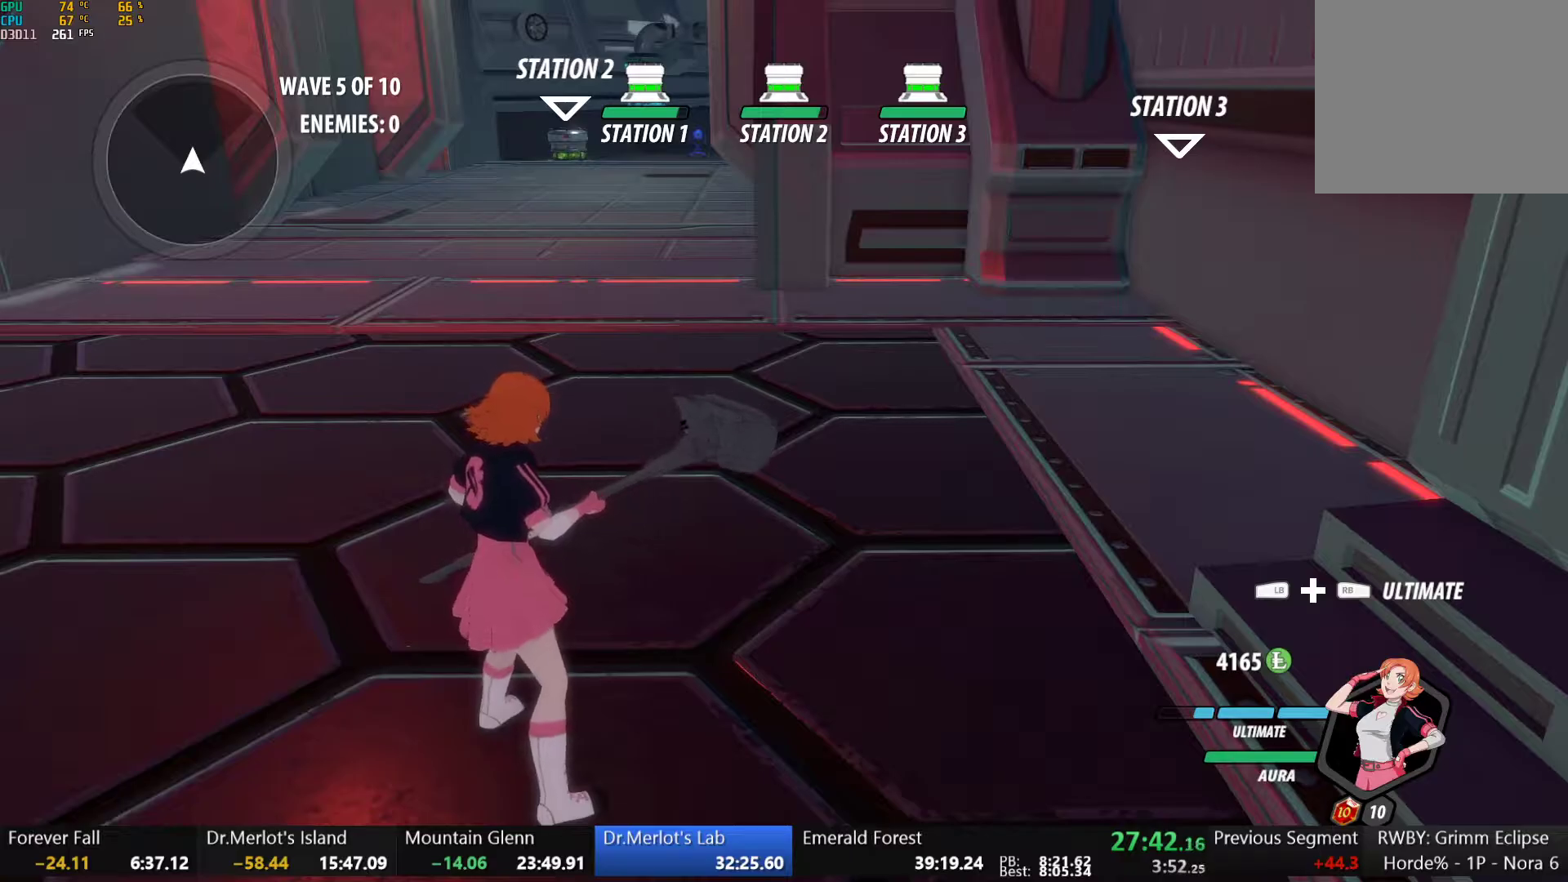
{"dt_ms": 500, "buttons": [], "left_stick": "center", "right_stick": "center", "button_events": []}
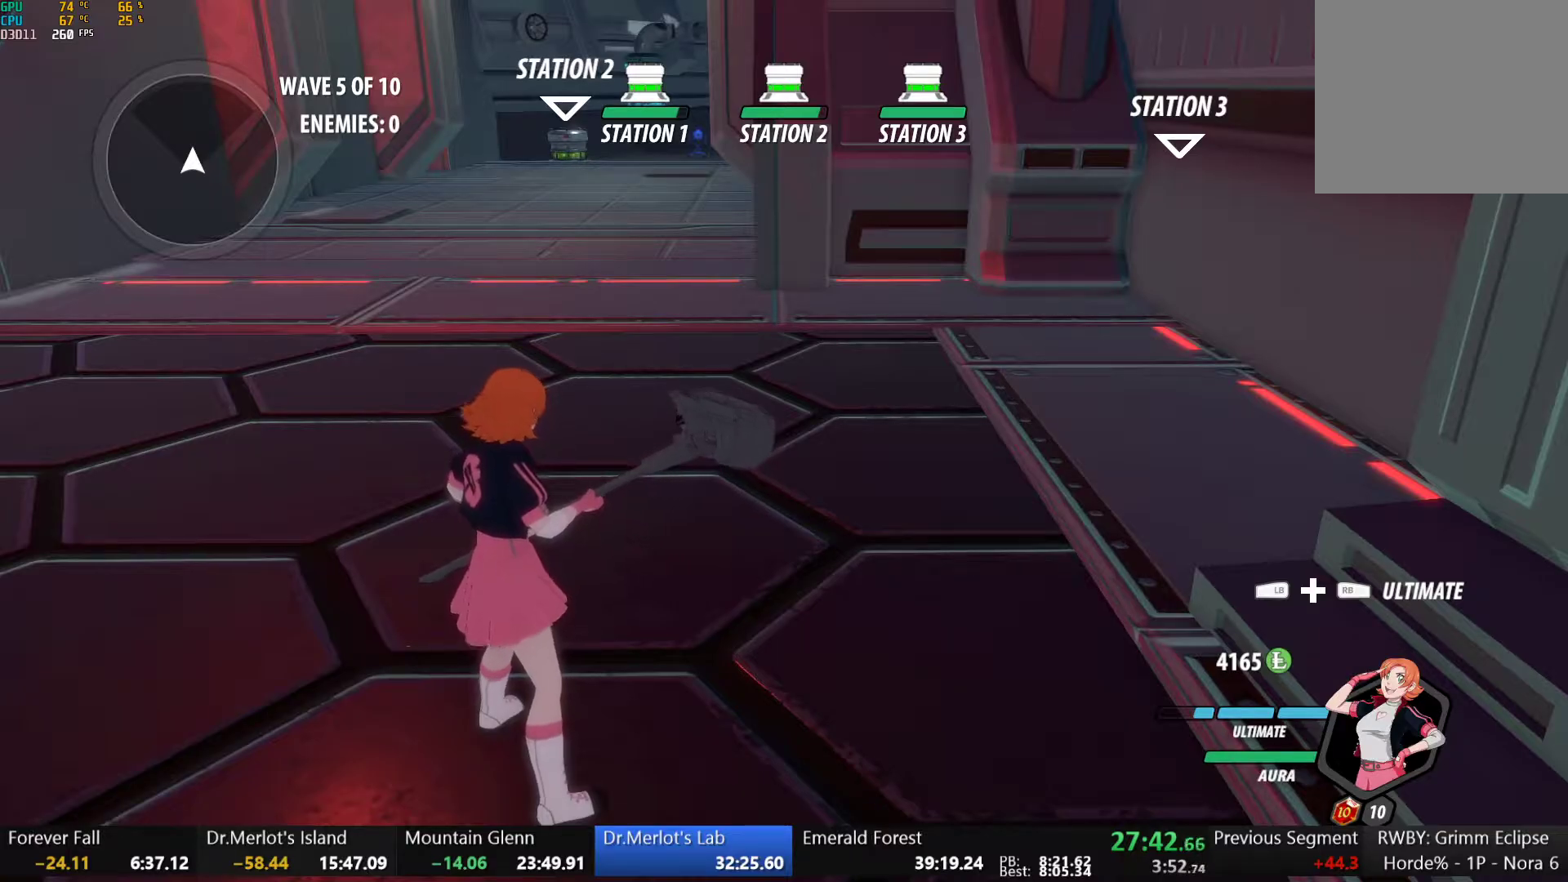
{"dt_ms": 500, "buttons": [], "left_stick": "up-left", "right_stick": "center", "button_events": []}
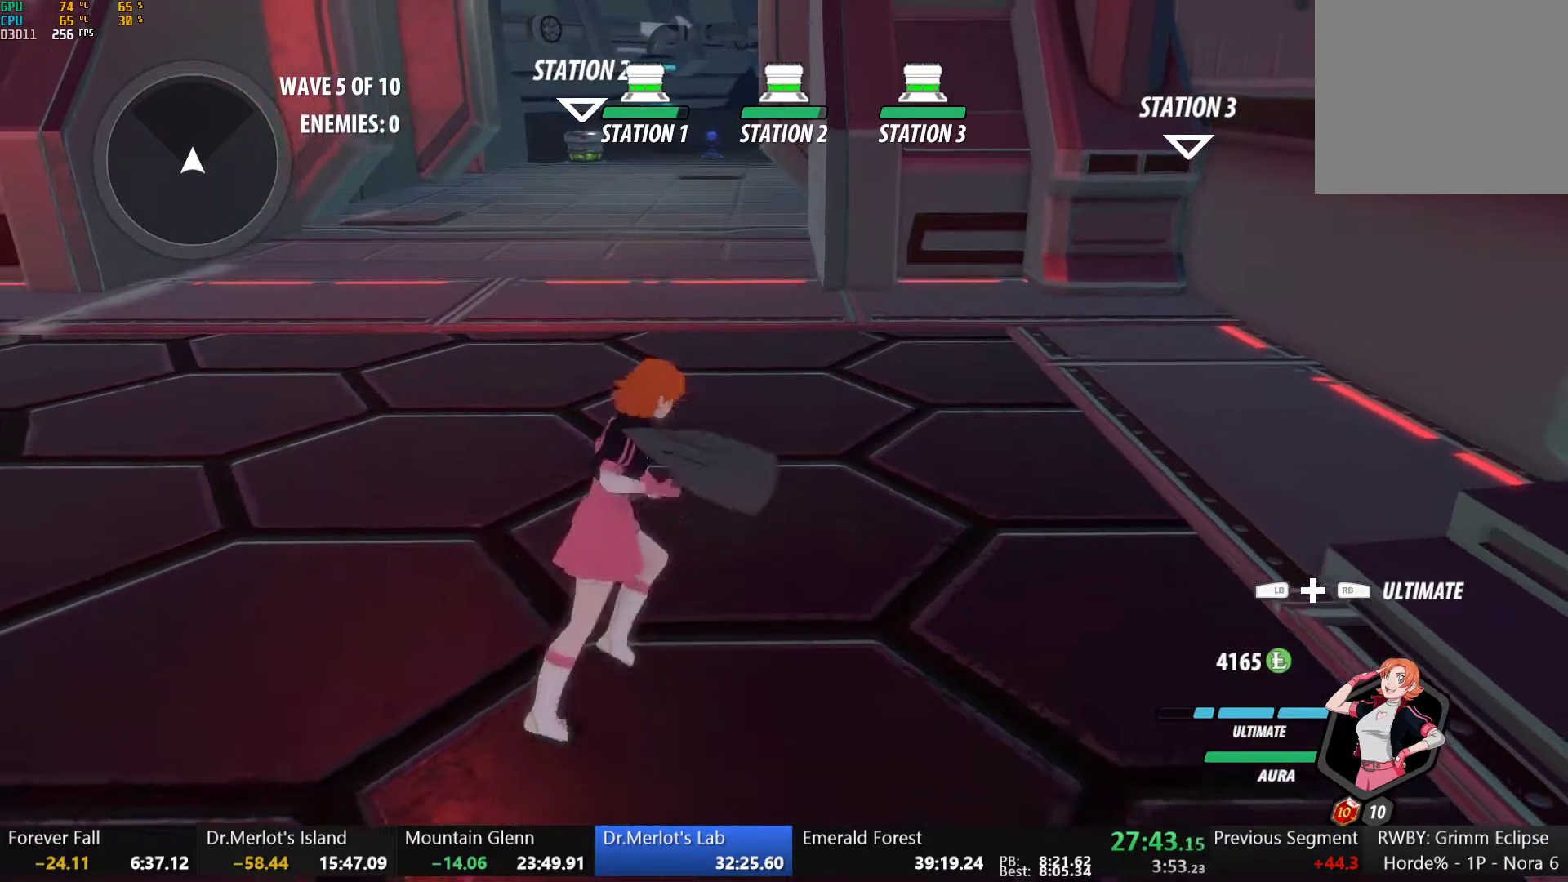
{"dt_ms": 500, "buttons": [], "left_stick": "down", "right_stick": "center", "button_events": []}
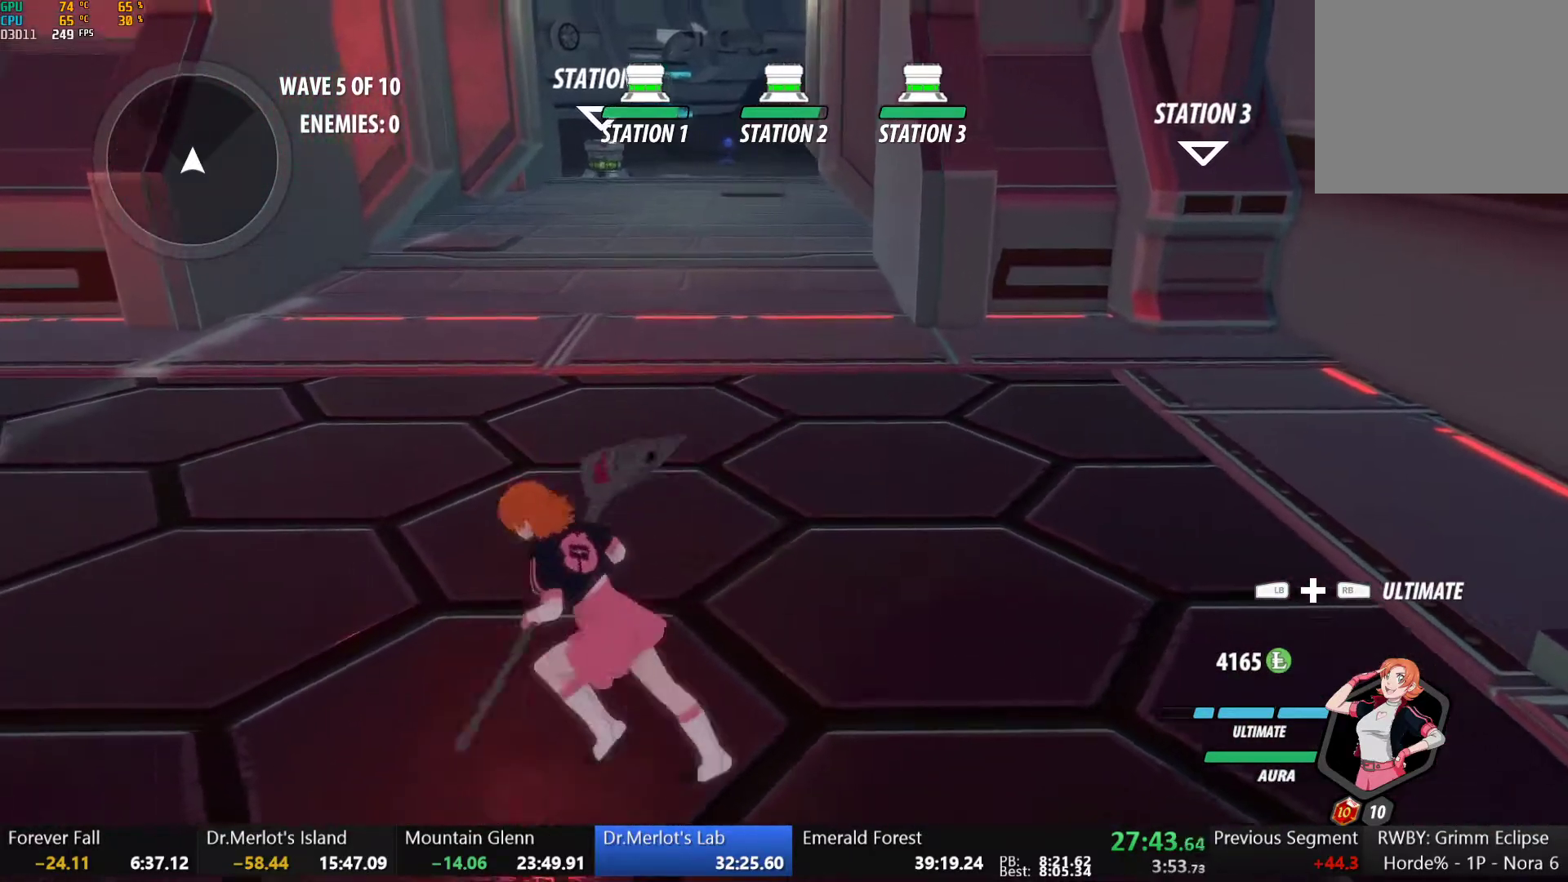
{"dt_ms": 500, "buttons": [], "left_stick": "up-right", "right_stick": "center", "button_events": []}
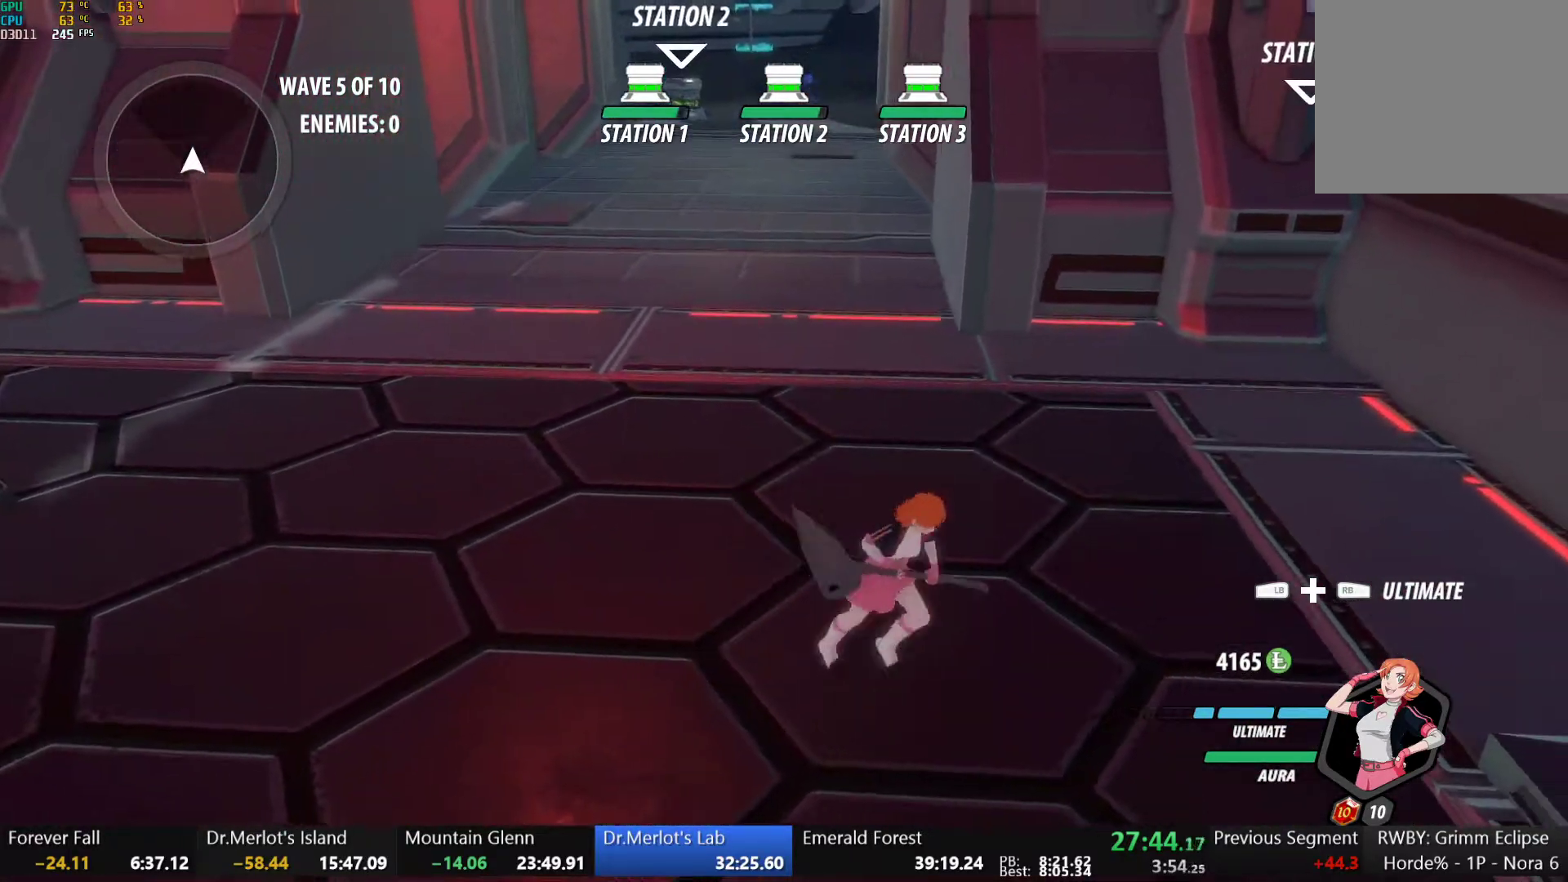
{"dt_ms": 500, "buttons": ["A", "X"], "left_stick": "up", "right_stick": "center", "button_events": [[33, "A", "down"], [33, "X", "down"], [133, "X", "up"], [167, "A", "up"], [167, "B", "down"], [233, "B", "up"], [267, "A", "down"], [283, "X", "down"], [383, "A", "up"], [383, "X", "up"], [483, "A", "down"], [500, "X", "down"]]}
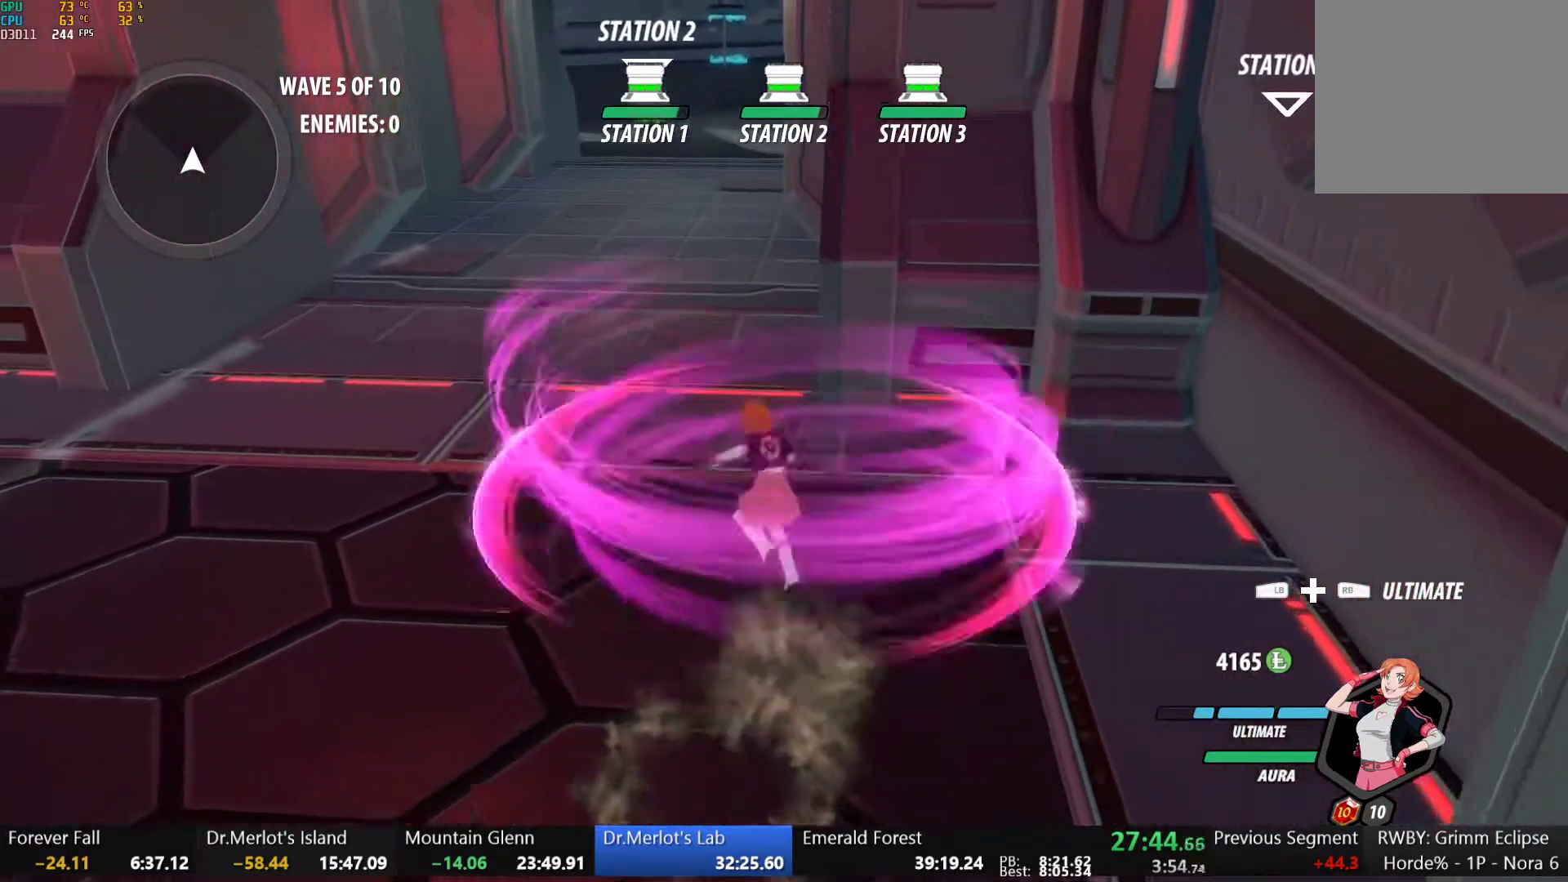
{"dt_ms": 500, "buttons": [], "left_stick": "center", "right_stick": "center", "button_events": [[83, "A", "up"], [83, "B", "down"], [83, "X", "up"], [133, "B", "up"], [183, "A", "down"], [200, "X", "down"], [283, "A", "up"], [283, "X", "up"], [400, "A", "down"], [417, "X", "down"], [500, "A", "up"], [500, "X", "up"]]}
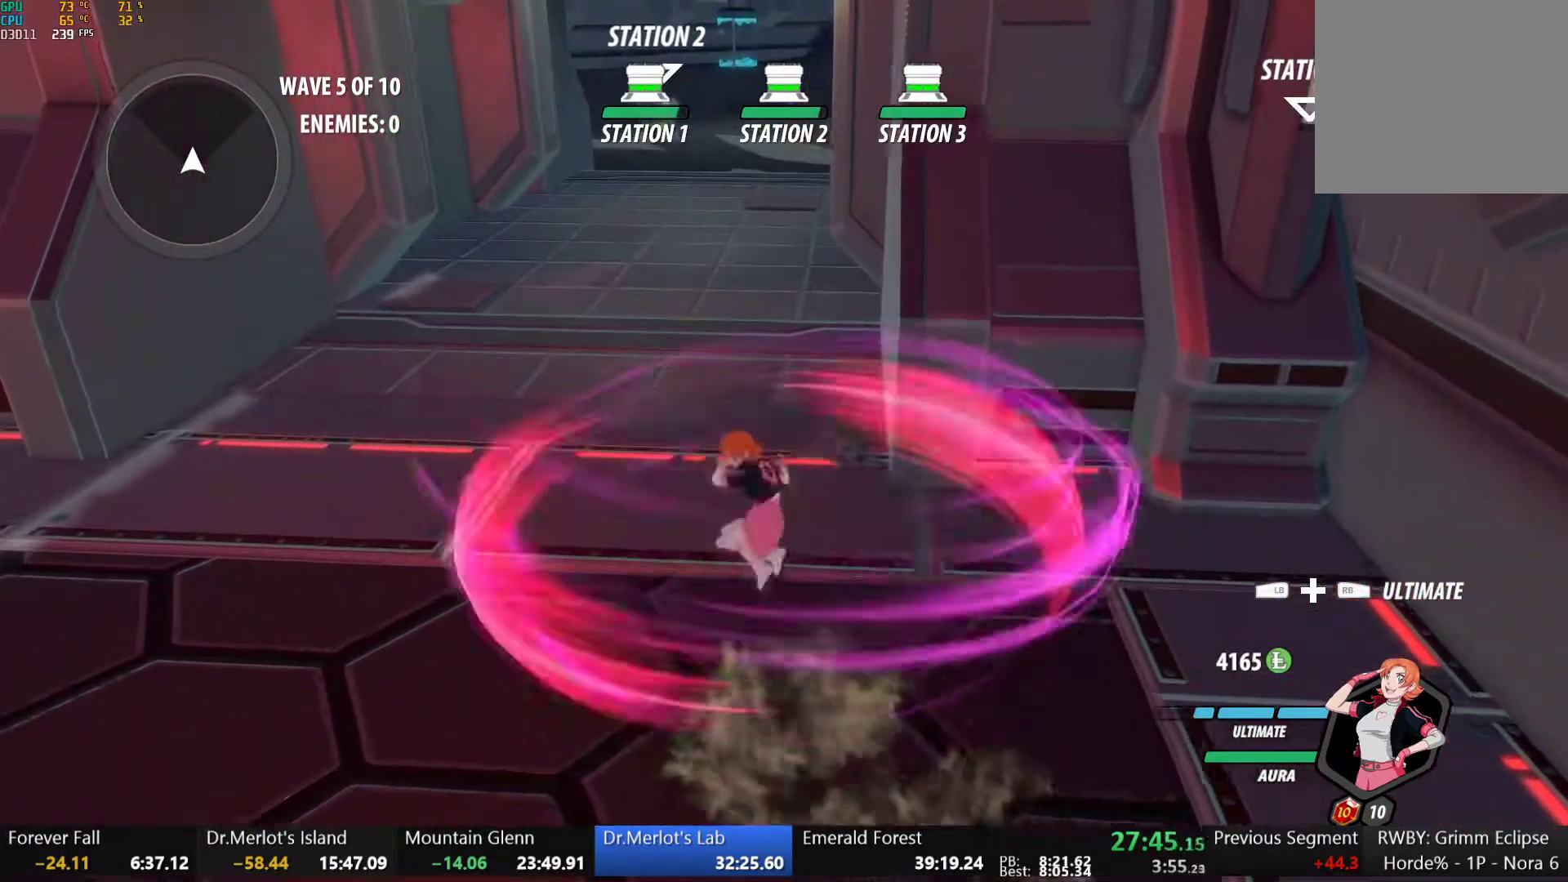
{"dt_ms": 500, "buttons": ["B"], "left_stick": "down-right", "right_stick": "center", "button_events": [[117, "A", "down"], [133, "X", "down"], [250, "A", "up"], [250, "X", "up"], [333, "A", "down"], [350, "X", "down"], [450, "X", "up"], [467, "A", "up"], [467, "B", "down"]]}
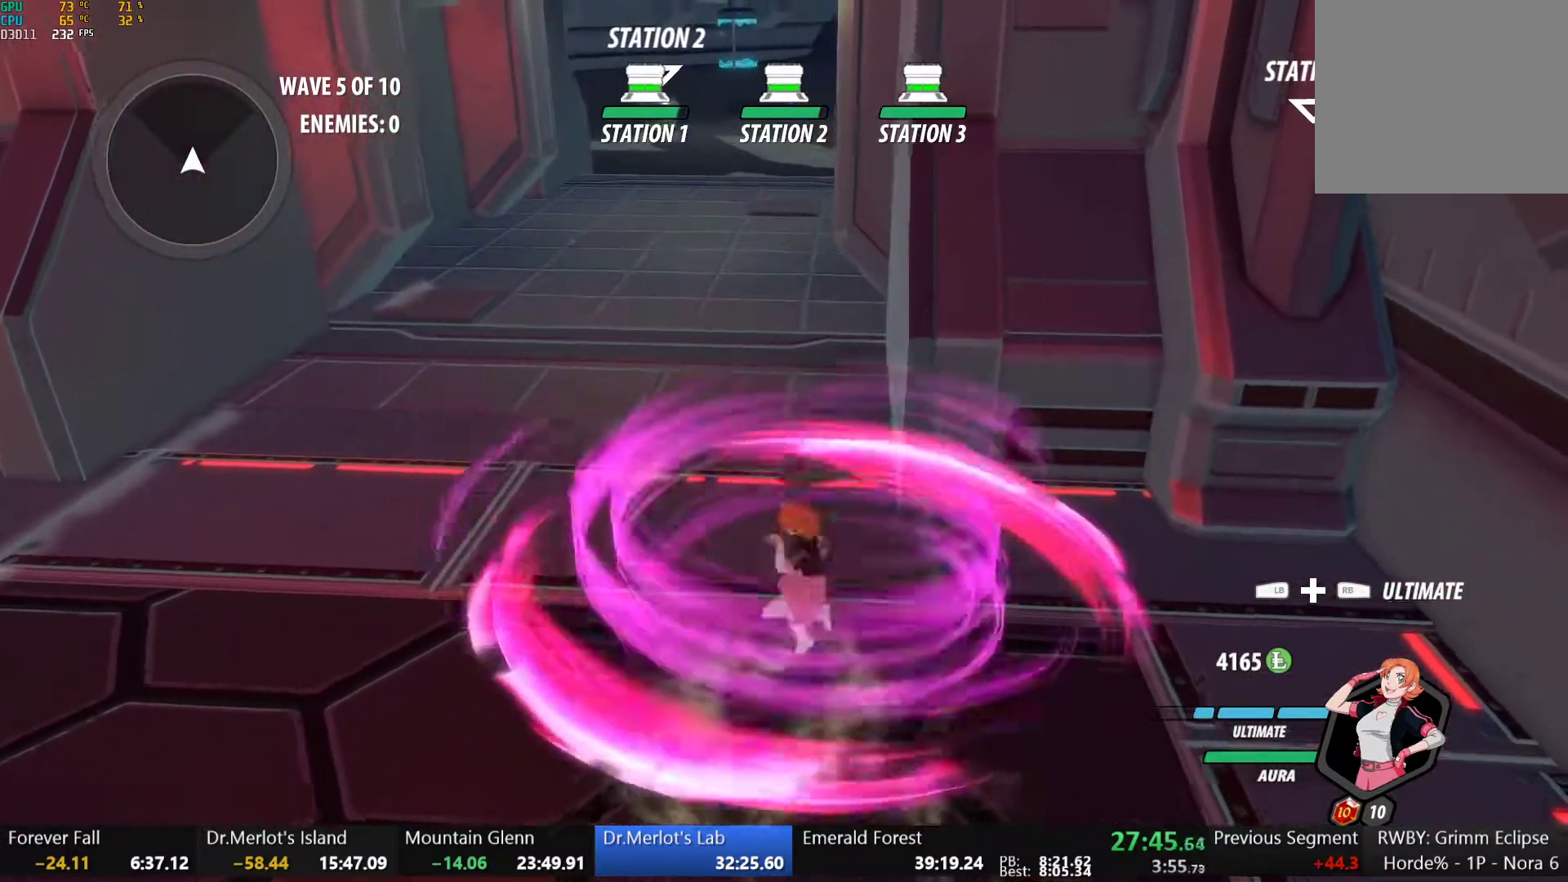
{"dt_ms": 500, "buttons": ["A", "X"], "left_stick": "down-right", "right_stick": "center", "button_events": [[17, "B", "up"], [50, "A", "down"], [67, "X", "down"], [167, "A", "up"], [167, "B", "down"], [167, "X", "up"], [217, "B", "up"], [233, "A", "down"], [267, "X", "down"], [350, "A", "up"], [350, "B", "down"], [350, "X", "up"], [417, "B", "up"], [467, "A", "down"], [467, "X", "down"]]}
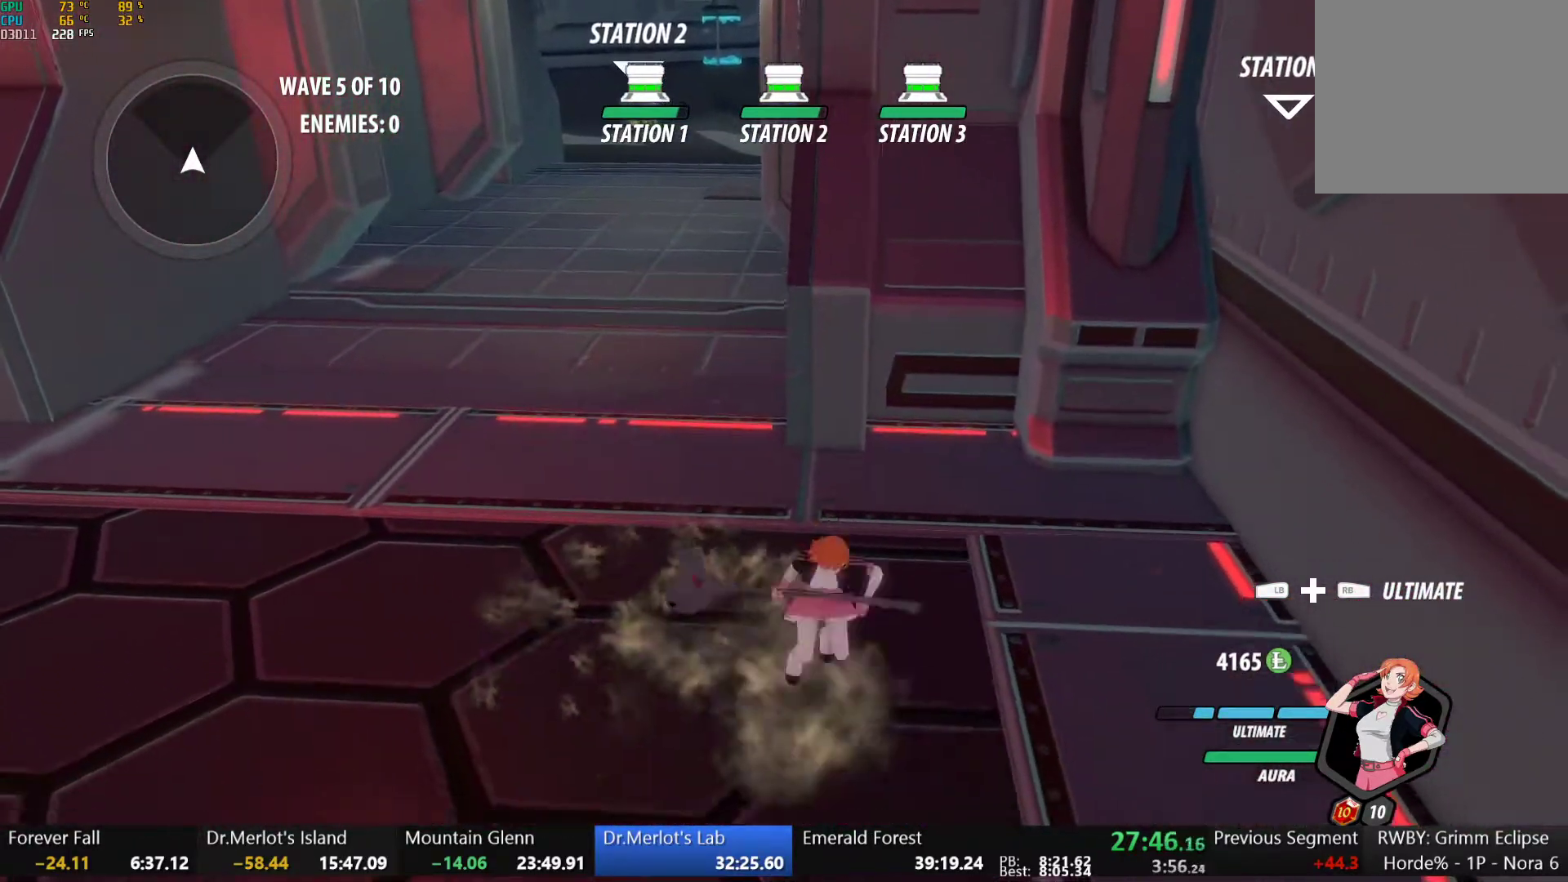
{"dt_ms": 500, "buttons": ["B"], "left_stick": "up-left", "right_stick": "center", "button_events": [[83, "A", "up"], [83, "X", "up"], [167, "A", "down"], [183, "X", "down"], [283, "A", "up"], [283, "X", "up"], [350, "A", "down"], [383, "X", "down"], [500, "A", "up"], [500, "B", "down"], [500, "X", "up"]]}
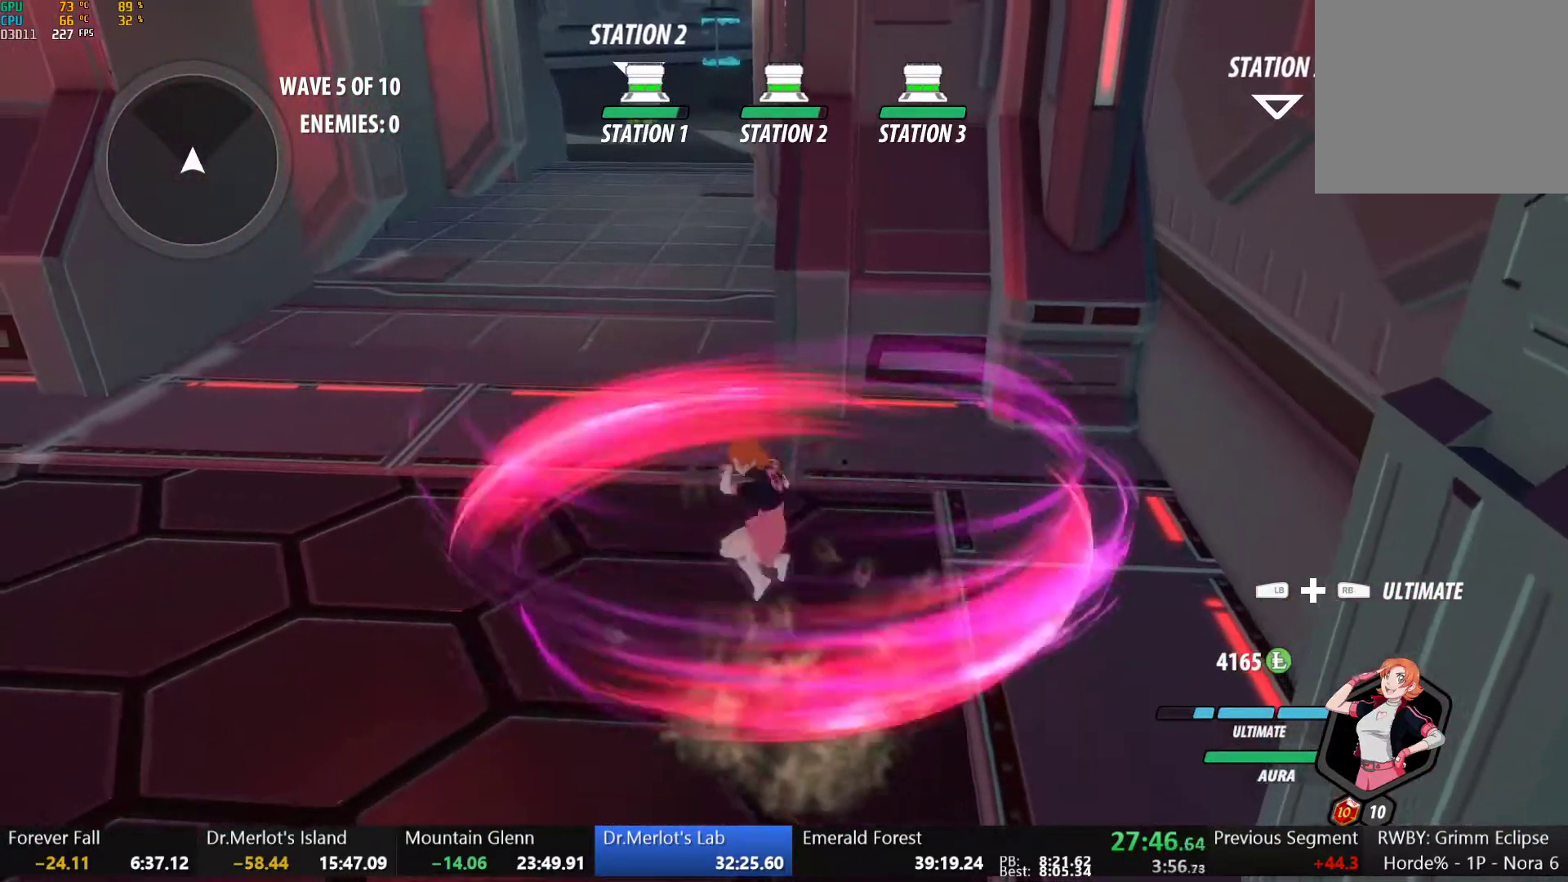
{"dt_ms": 500, "buttons": ["A", "X"], "left_stick": "up", "right_stick": "center", "button_events": [[50, "B", "up"], [67, "A", "down"], [100, "X", "down"], [200, "A", "up"], [200, "B", "down"], [200, "X", "up"], [283, "B", "up"], [300, "A", "down"], [300, "X", "down"], [400, "X", "up"], [417, "A", "up"], [500, "A", "down"], [500, "X", "down"]]}
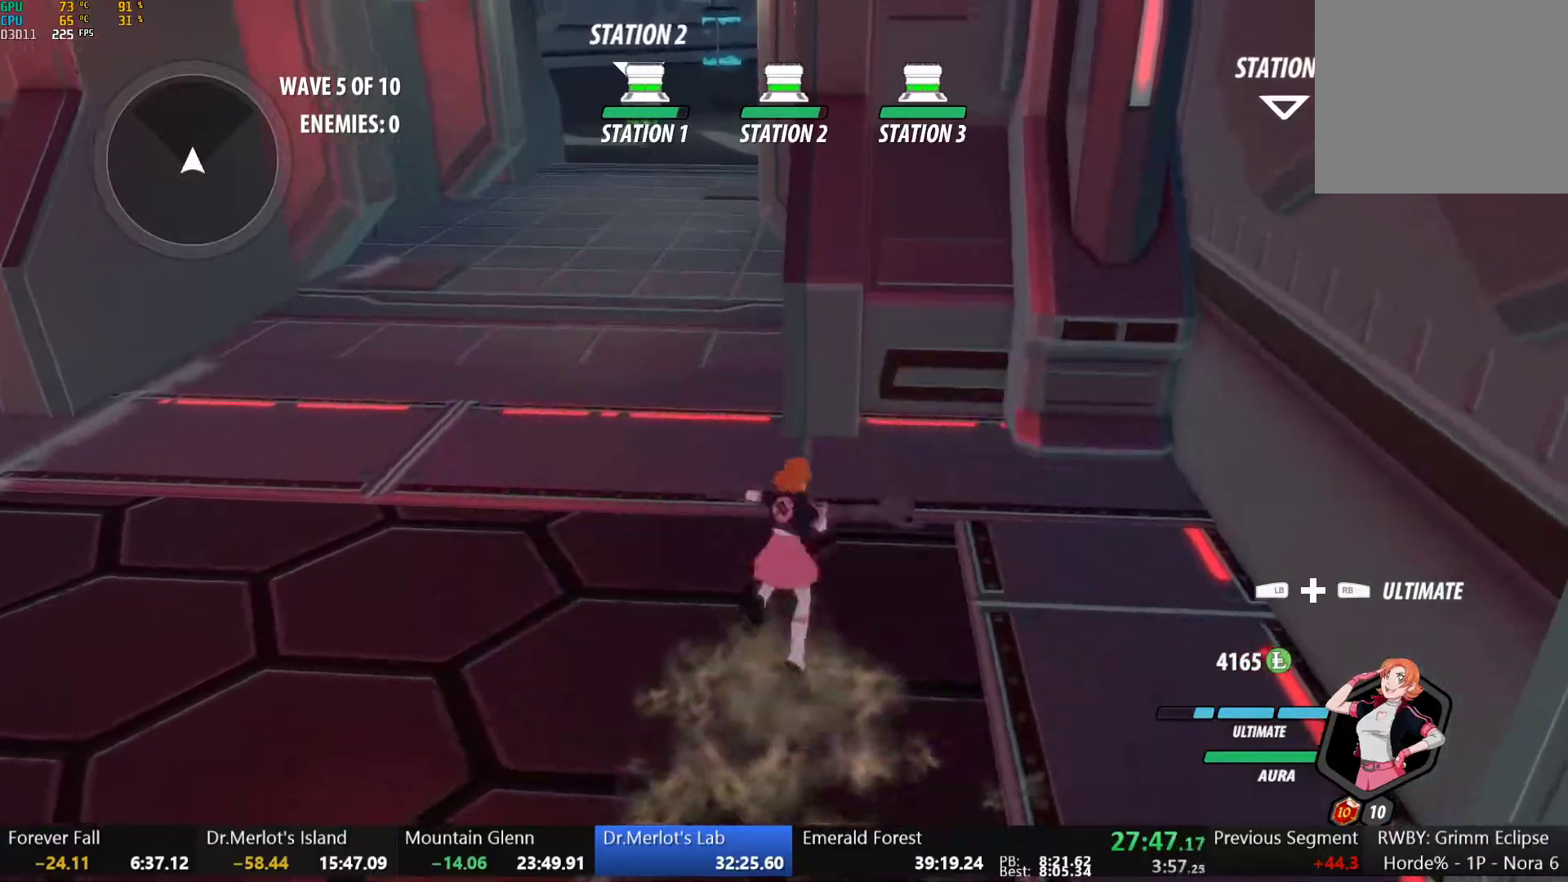
{"dt_ms": 1000, "buttons": [], "left_stick": "down", "right_stick": "center", "button_events": [[100, "X", "up"], [117, "A", "up"], [200, "A", "down"], [200, "X", "down"], [300, "X", "up"], [333, "A", "up"], [400, "A", "down"], [417, "X", "down"], [500, "A", "up"], [500, "B", "down"], [500, "X", "up"], [567, "B", "up"], [600, "A", "down"], [633, "X", "down"], [733, "X", "up"], [750, "A", "up"], [833, "A", "down"], [833, "X", "down"], [933, "X", "up"], [950, "A", "up"], [950, "B", "down"], [1000, "B", "up"]]}
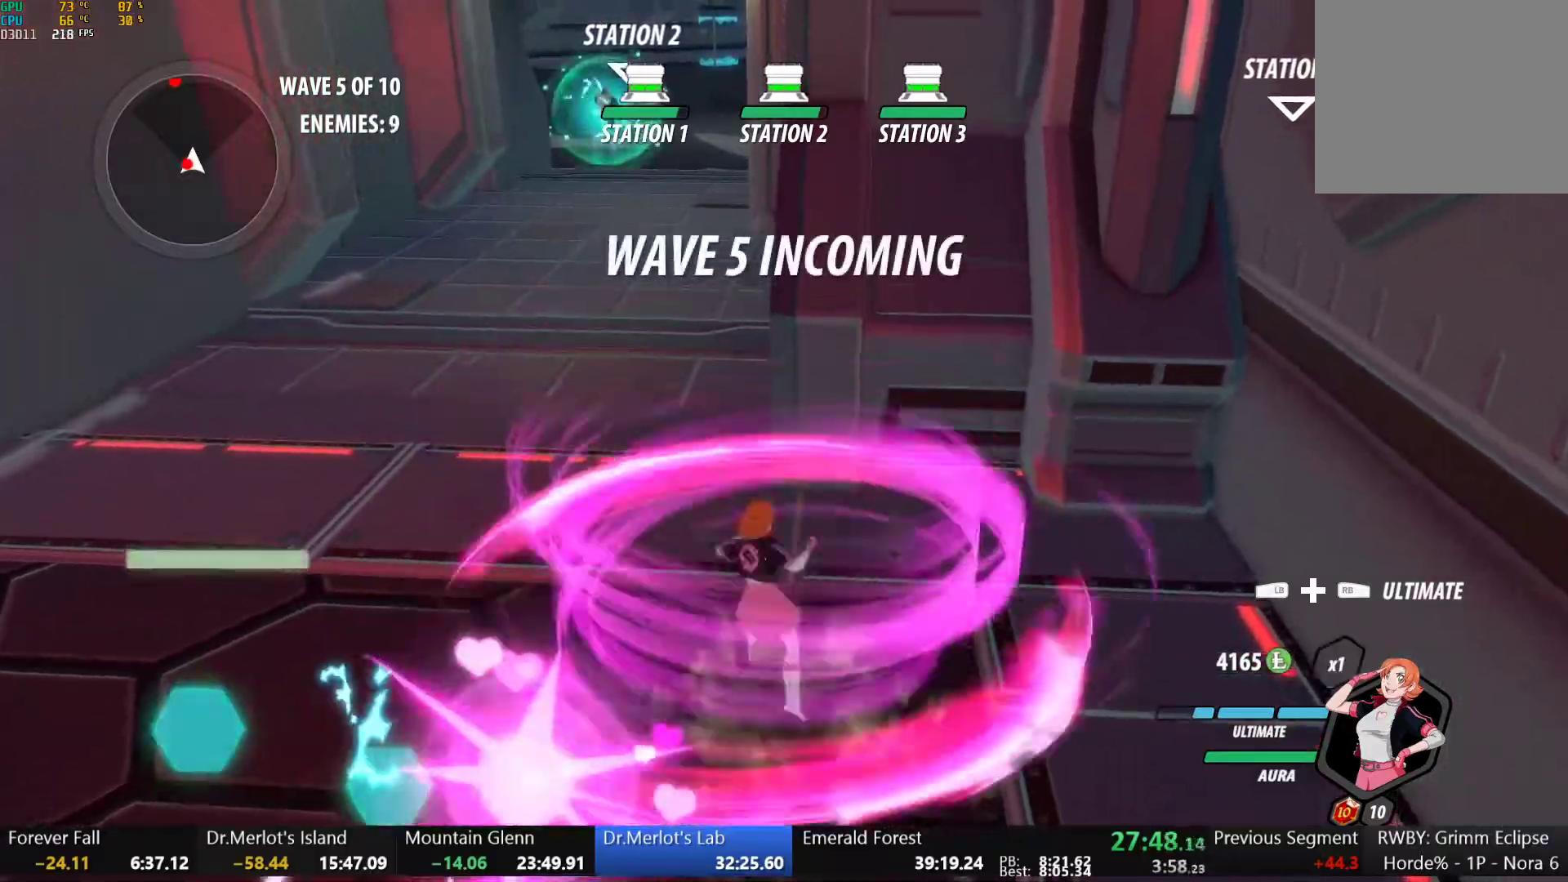
{"dt_ms": 500, "buttons": [], "left_stick": "down", "right_stick": "center", "button_events": [[67, "A", "down"], [67, "X", "down"], [167, "X", "up"], [183, "A", "up"], [183, "B", "down"], [233, "B", "up"], [283, "A", "down"], [283, "X", "down"], [400, "A", "up"], [400, "X", "up"]]}
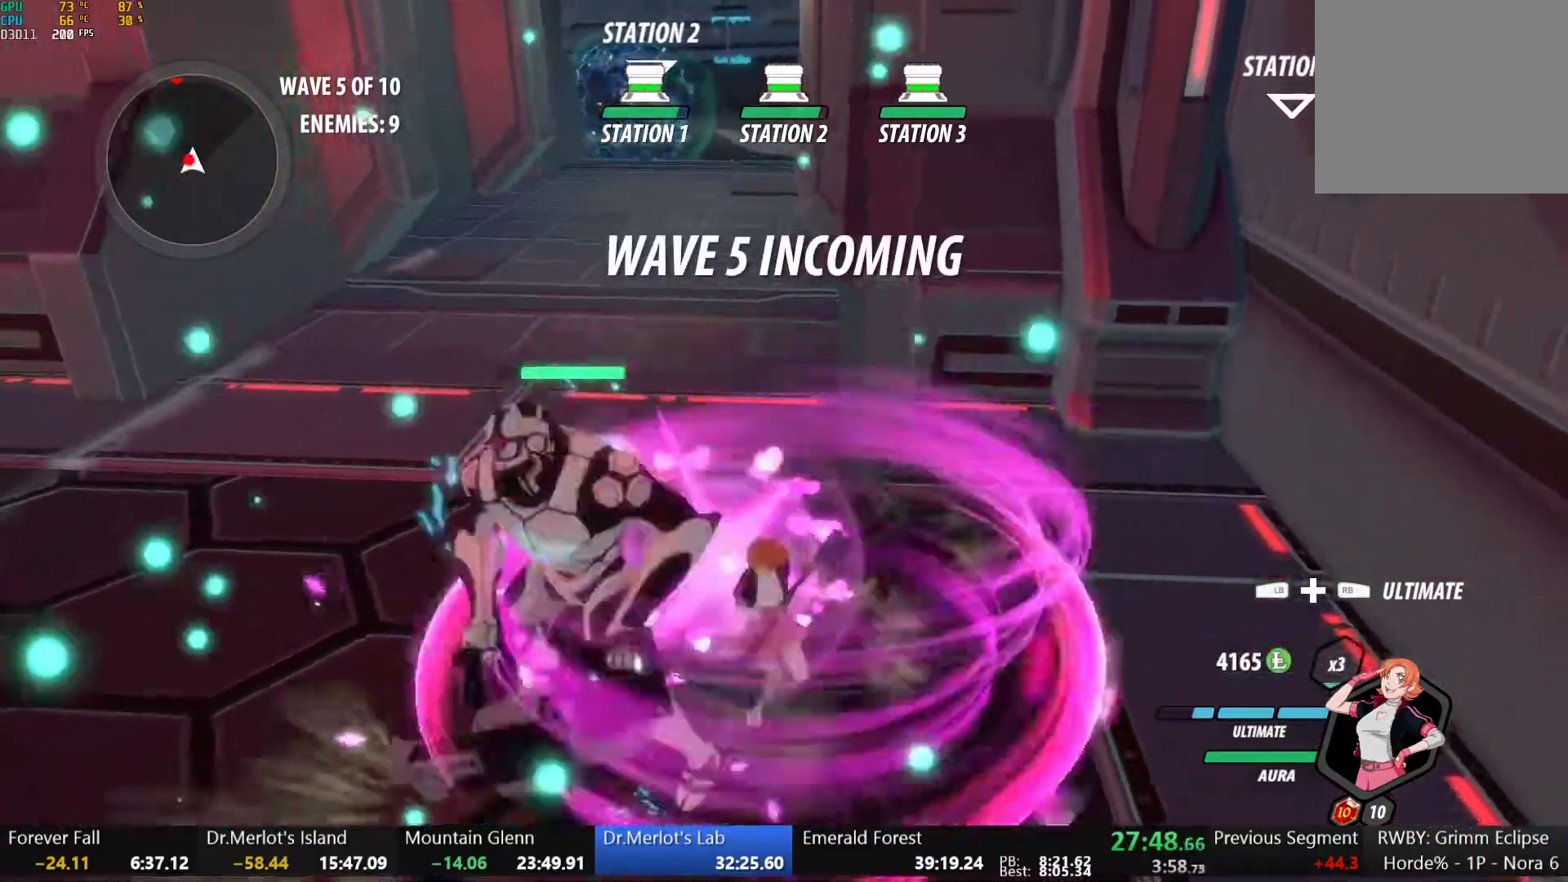
{"dt_ms": 500, "buttons": ["A", "X"], "left_stick": "center", "right_stick": "center", "button_events": [[17, "A", "down"], [17, "X", "down"], [133, "A", "up"], [133, "B", "down"], [133, "X", "up"], [183, "B", "up"], [250, "A", "down"], [250, "X", "down"], [367, "A", "up"], [367, "X", "up"], [467, "A", "down"], [467, "X", "down"]]}
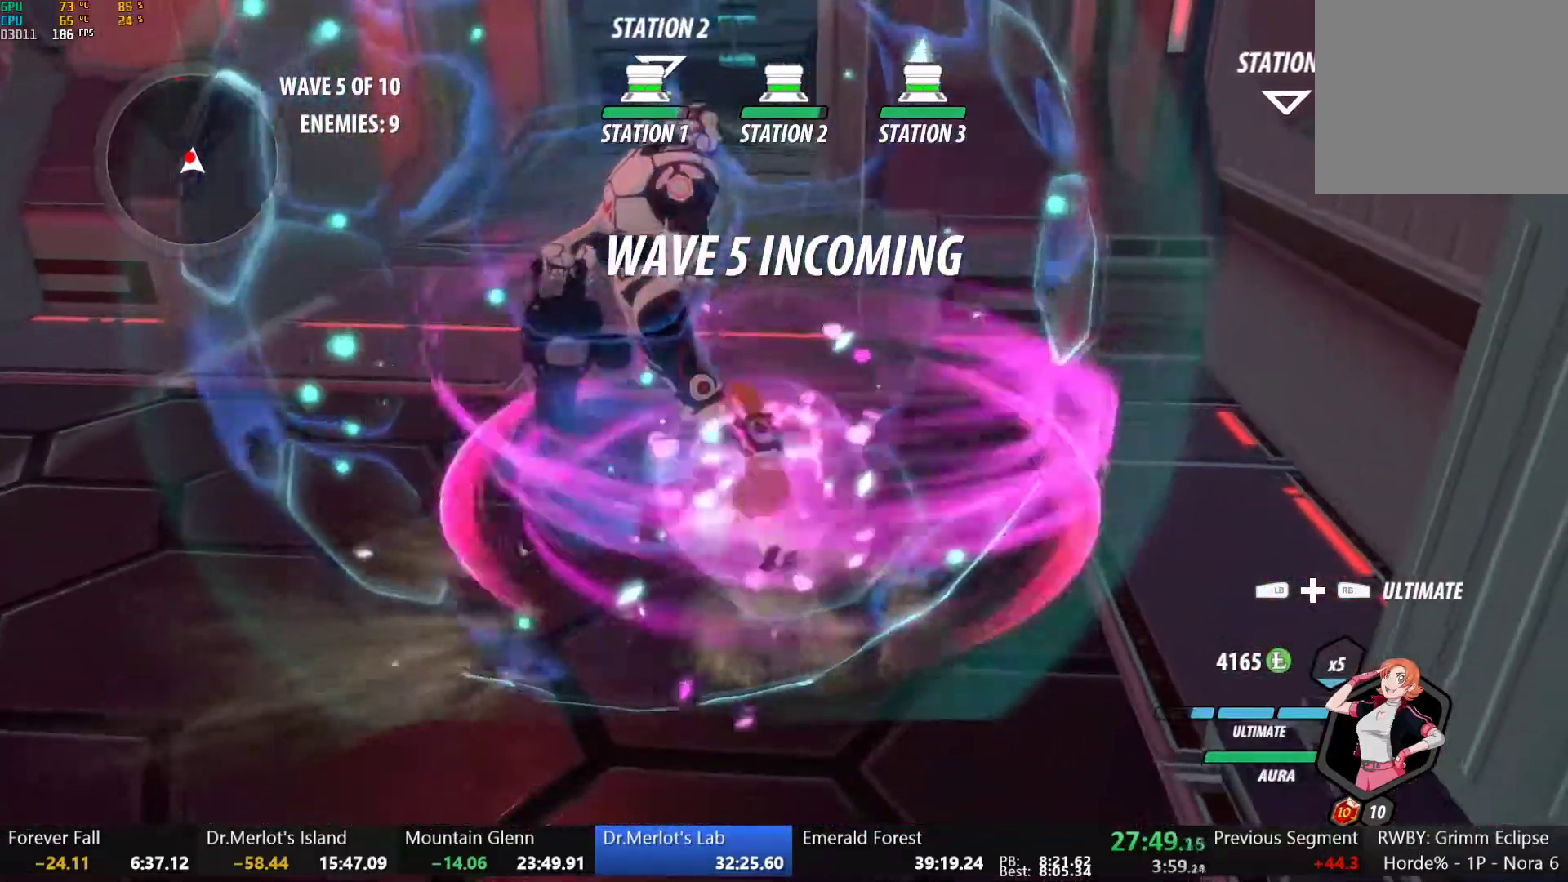
{"dt_ms": 500, "buttons": ["A", "X"], "left_stick": "center", "right_stick": "center", "button_events": [[83, "A", "up"], [83, "X", "up"], [200, "A", "down"], [200, "X", "down"], [317, "A", "up"], [317, "X", "up"], [333, "B", "down"], [383, "B", "up"], [433, "A", "down"], [433, "X", "down"]]}
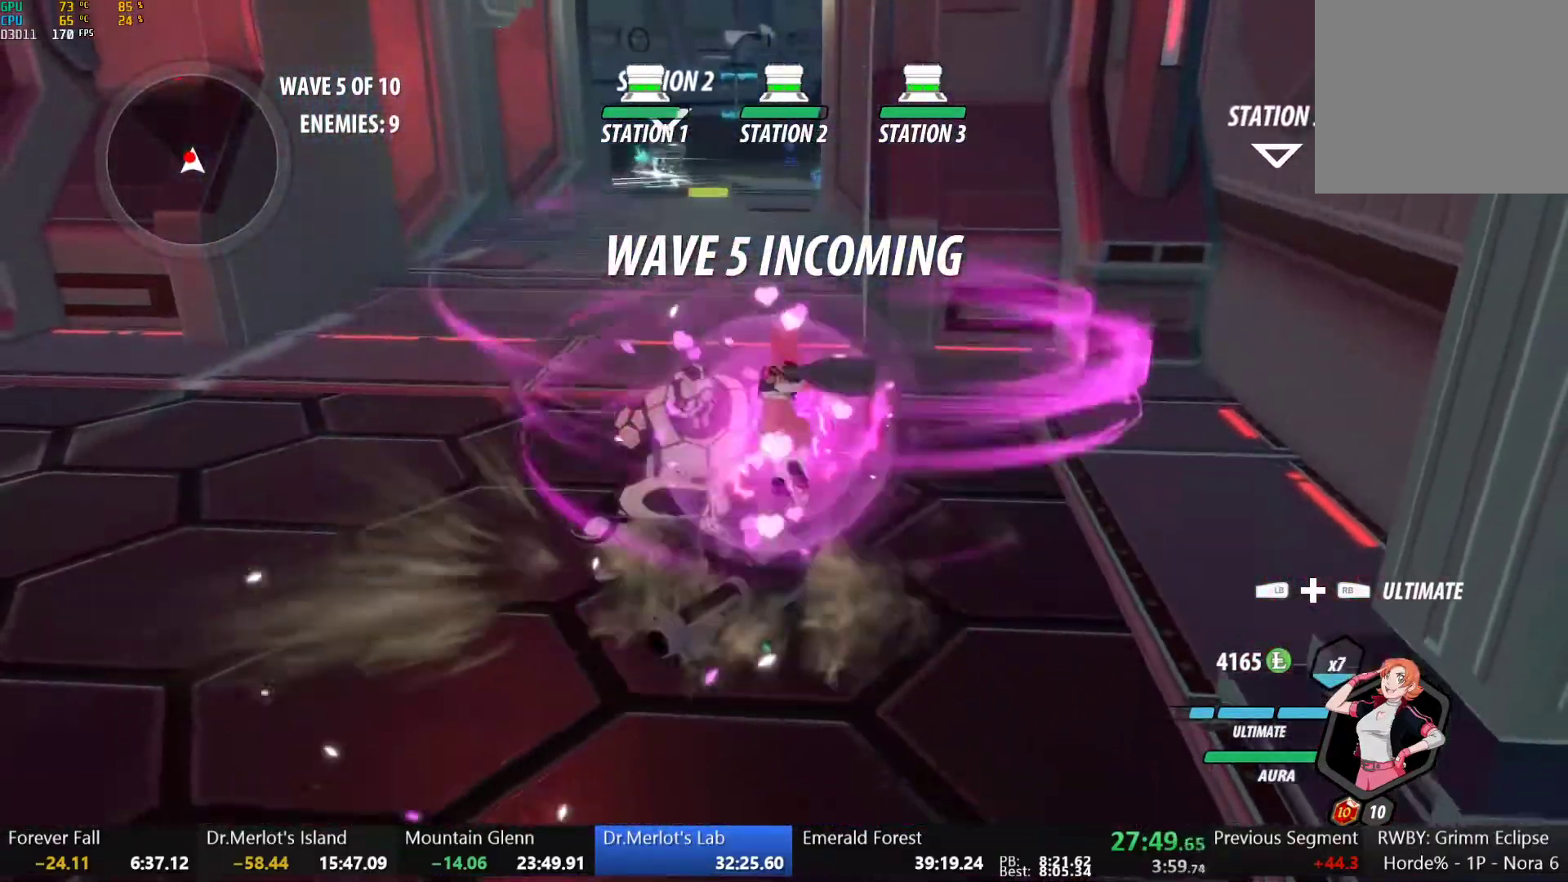
{"dt_ms": 500, "buttons": ["B"], "left_stick": "center", "right_stick": "center", "button_events": [[33, "A", "up"], [33, "X", "up"], [50, "B", "down"], [100, "B", "up"], [150, "A", "down"], [150, "X", "down"], [267, "A", "up"], [267, "X", "up"], [283, "B", "down"], [333, "B", "up"], [383, "A", "down"], [383, "X", "down"], [500, "A", "up"], [500, "B", "down"], [500, "X", "up"]]}
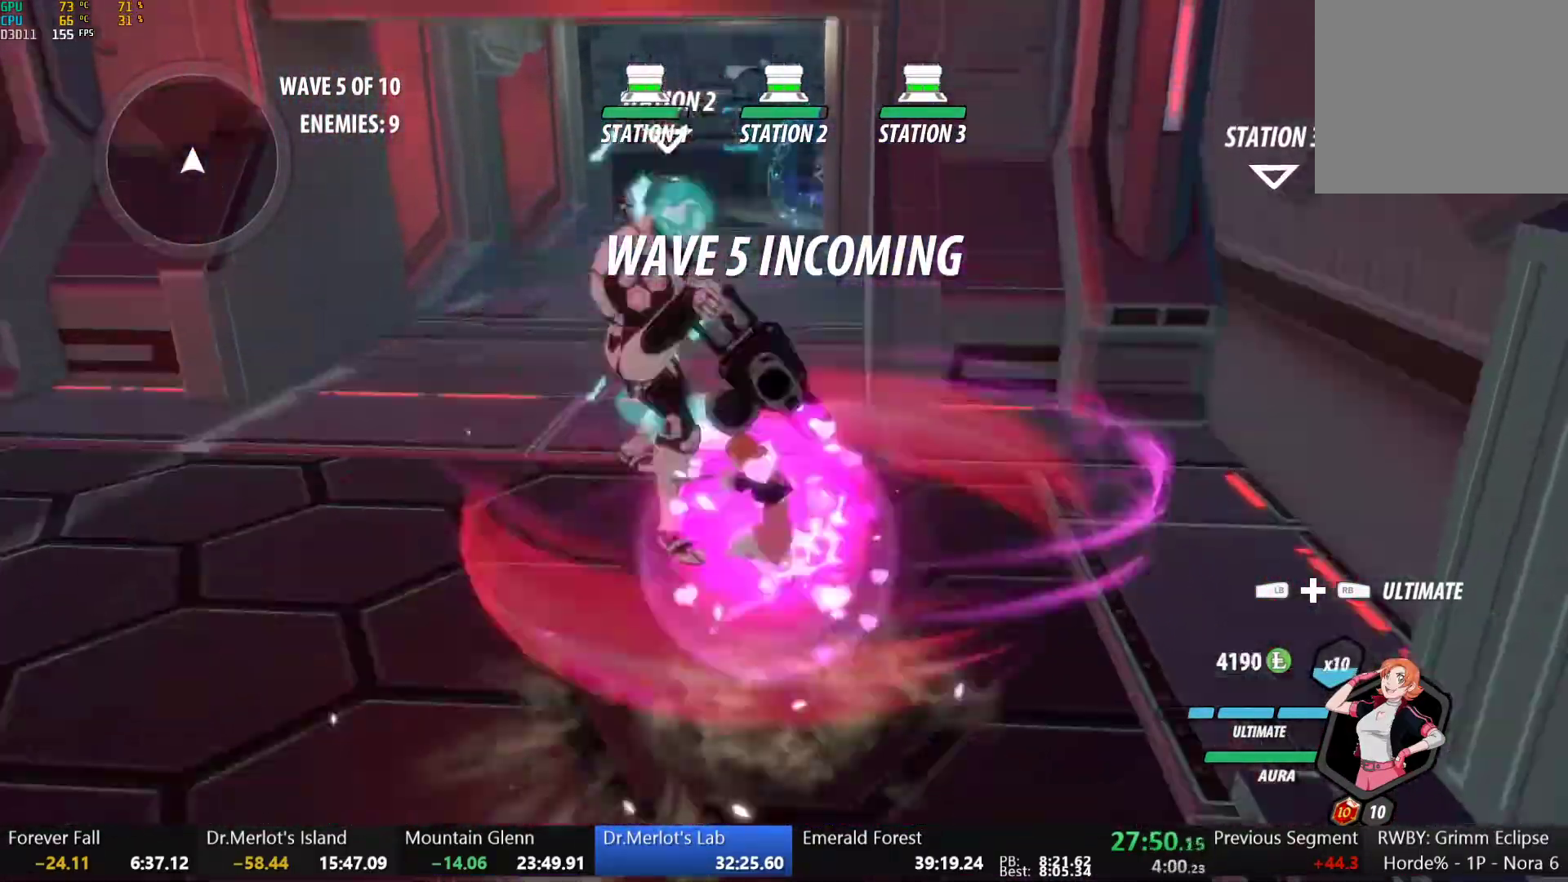
{"dt_ms": 500, "buttons": ["B", "Y", "L1"], "left_stick": "up", "right_stick": "center", "button_events": [[67, "B", "up"], [117, "A", "down"], [133, "X", "down"], [250, "A", "up"], [250, "B", "down"], [250, "X", "up"], [317, "B", "up"], [400, "A", "down"], [433, "L1", "down"], [450, "A", "up"], [467, "Y", "down"], [500, "B", "down"]]}
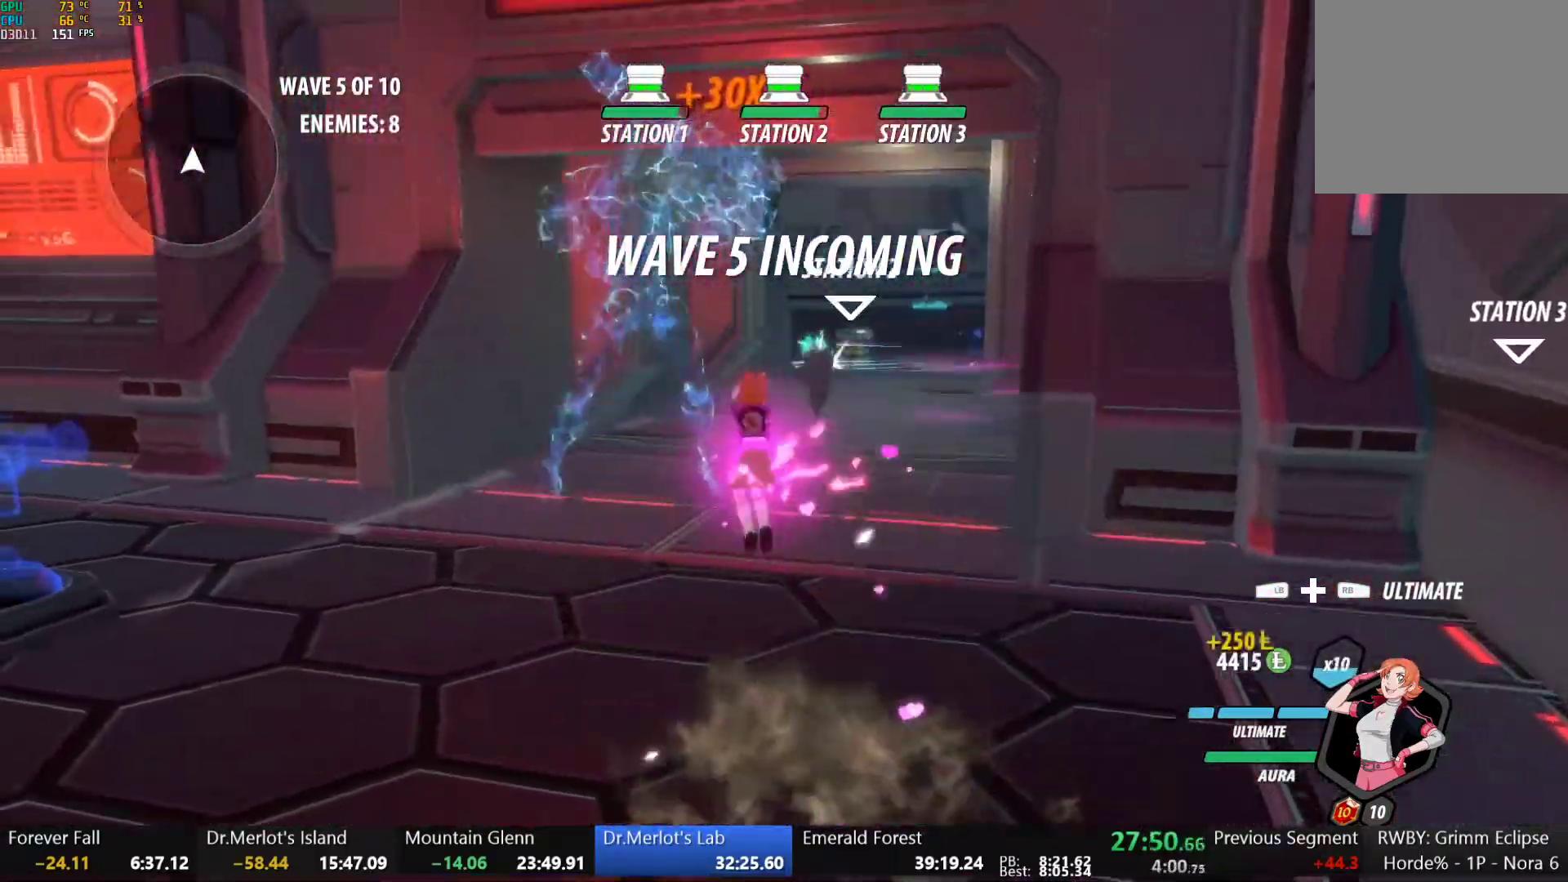
{"dt_ms": 500, "buttons": ["A", "L1"], "left_stick": "up", "right_stick": "center", "button_events": [[33, "Y", "up"], [67, "L1", "up"], [83, "B", "up"], [117, "A", "down"], [150, "A", "up"], [150, "L1", "down"], [167, "Y", "down"], [183, "B", "down"], [217, "Y", "up"], [250, "L1", "up"], [267, "B", "up"], [300, "A", "down"], [300, "L1", "down"], [350, "A", "up"], [350, "Y", "down"], [367, "B", "down"], [417, "Y", "up"], [433, "L1", "up"], [467, "B", "up"], [483, "A", "down"], [483, "L1", "down"]]}
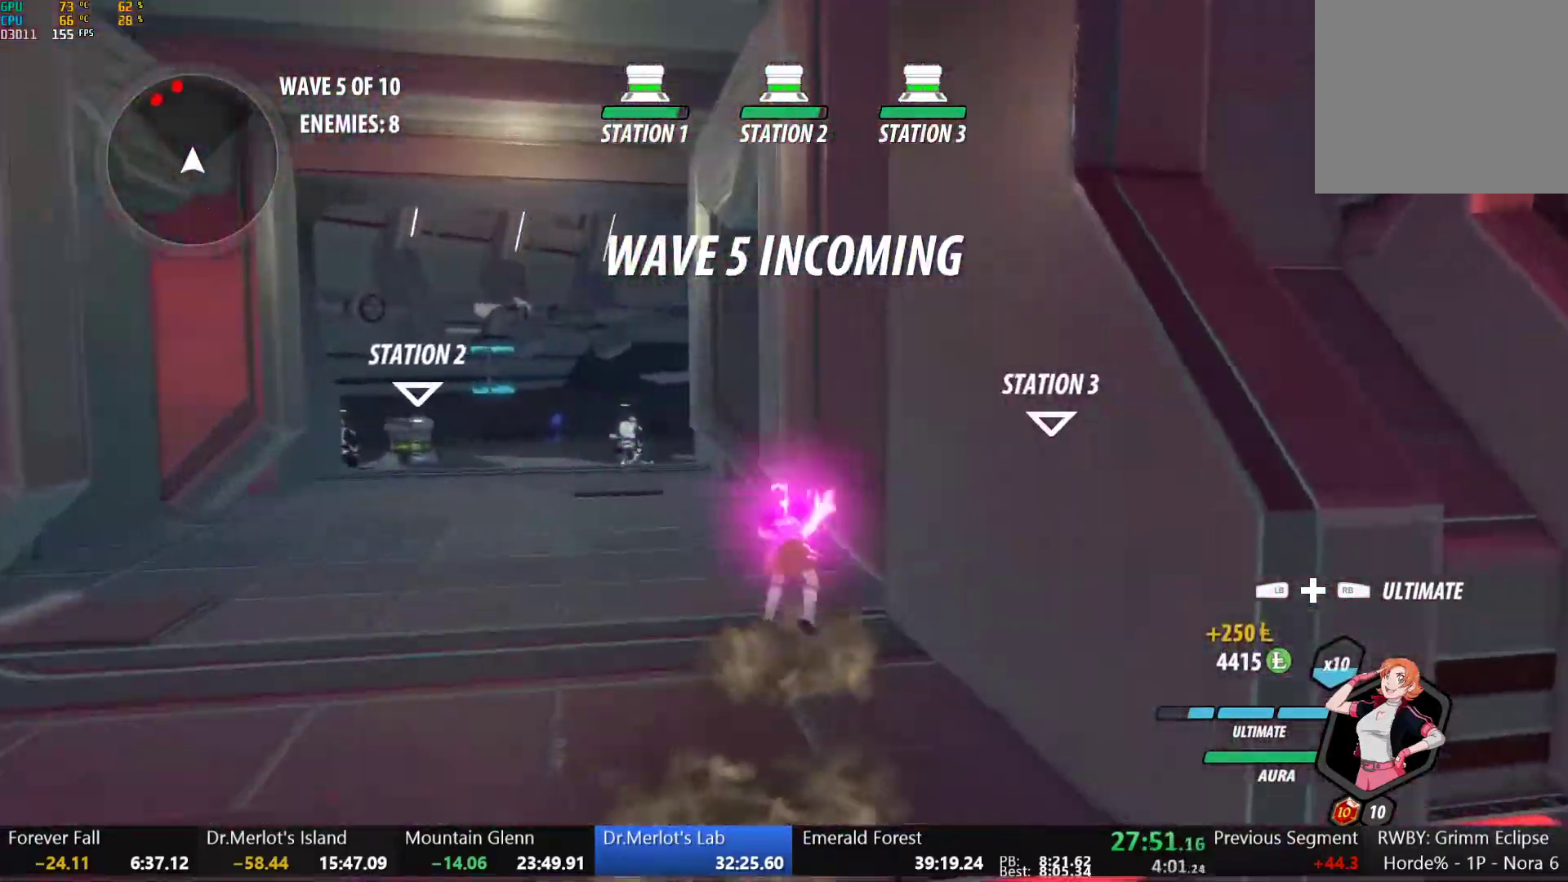
{"dt_ms": 1000, "buttons": ["B", "Y", "L1"], "left_stick": "up", "right_stick": "center", "button_events": [[17, "A", "up"], [17, "Y", "down"], [50, "B", "down"], [83, "L1", "up"], [83, "Y", "up"], [150, "B", "up"], [167, "A", "down"], [167, "L1", "down"], [200, "A", "up"], [200, "Y", "down"], [233, "B", "down"], [267, "Y", "up"], [300, "L1", "up"], [333, "B", "up"], [350, "A", "down"], [350, "L1", "down"], [383, "A", "up"], [400, "Y", "down"], [417, "B", "down"], [467, "Y", "up"], [483, "L1", "up"], [517, "B", "up"], [533, "A", "down"], [550, "L1", "down"], [567, "A", "up"], [583, "Y", "down"], [600, "B", "down"], [650, "Y", "up"], [683, "L1", "up"], [700, "B", "up"], [733, "A", "down"], [750, "L1", "down"], [767, "A", "up"], [767, "Y", "down"], [800, "B", "down"], [833, "Y", "up"], [867, "L1", "up"], [900, "B", "up"], [933, "A", "down"], [967, "A", "up"], [967, "L1", "down"], [983, "Y", "down"], [1000, "B", "down"]]}
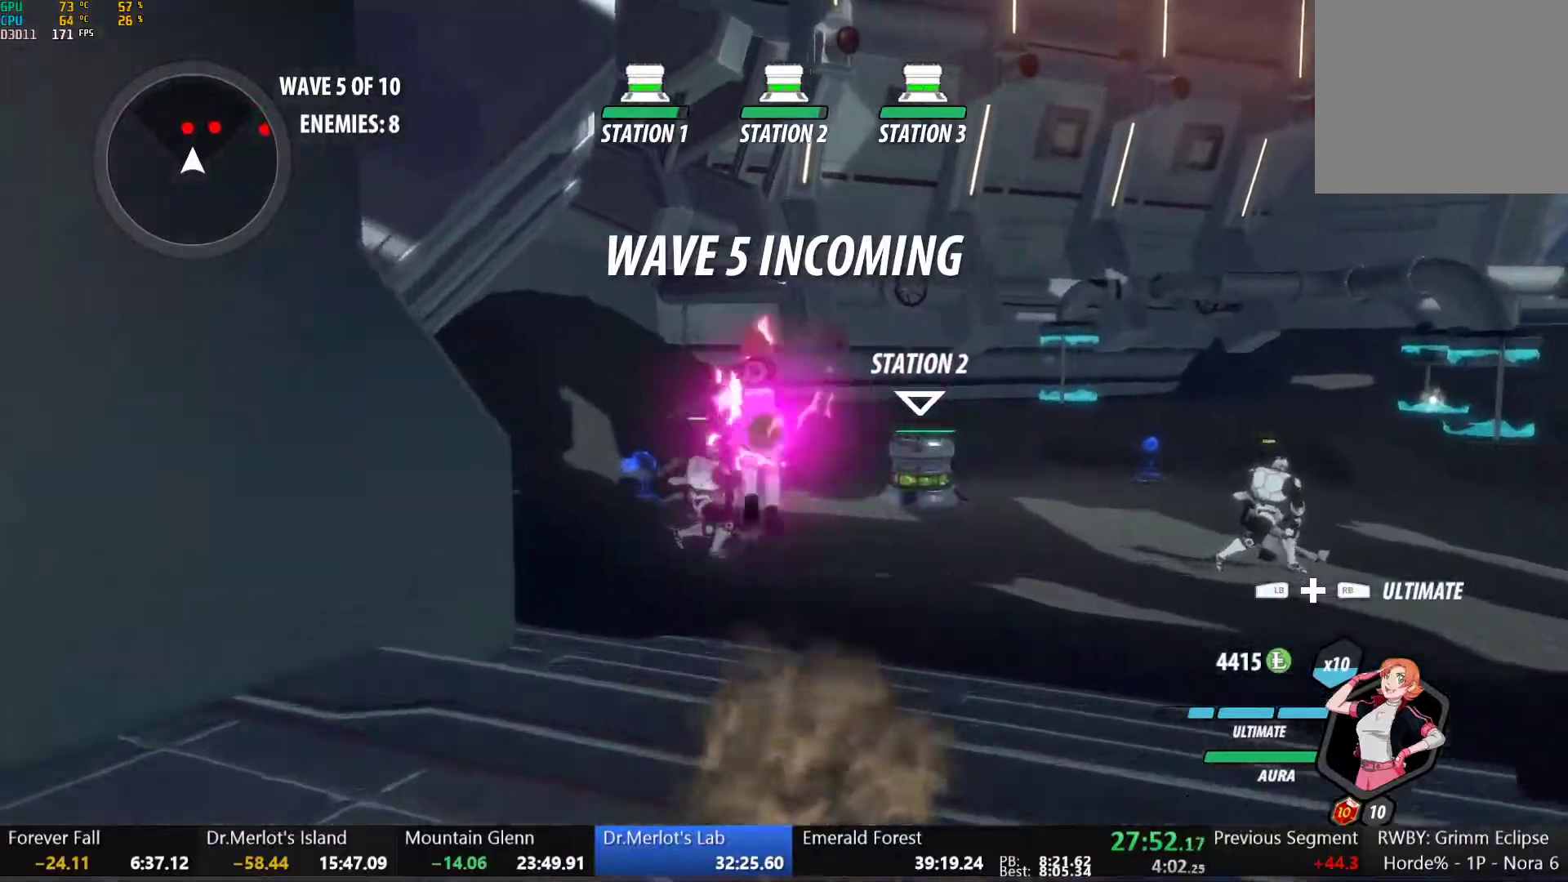
{"dt_ms": 500, "buttons": ["A"], "left_stick": "up", "right_stick": "center", "button_events": [[67, "Y", "up"], [117, "B", "up"], [117, "L1", "up"], [200, "A", "down"], [250, "L1", "down"], [267, "A", "up"], [283, "Y", "down"], [317, "B", "down"], [333, "Y", "up"], [383, "L1", "up"], [417, "B", "up"], [500, "A", "down"]]}
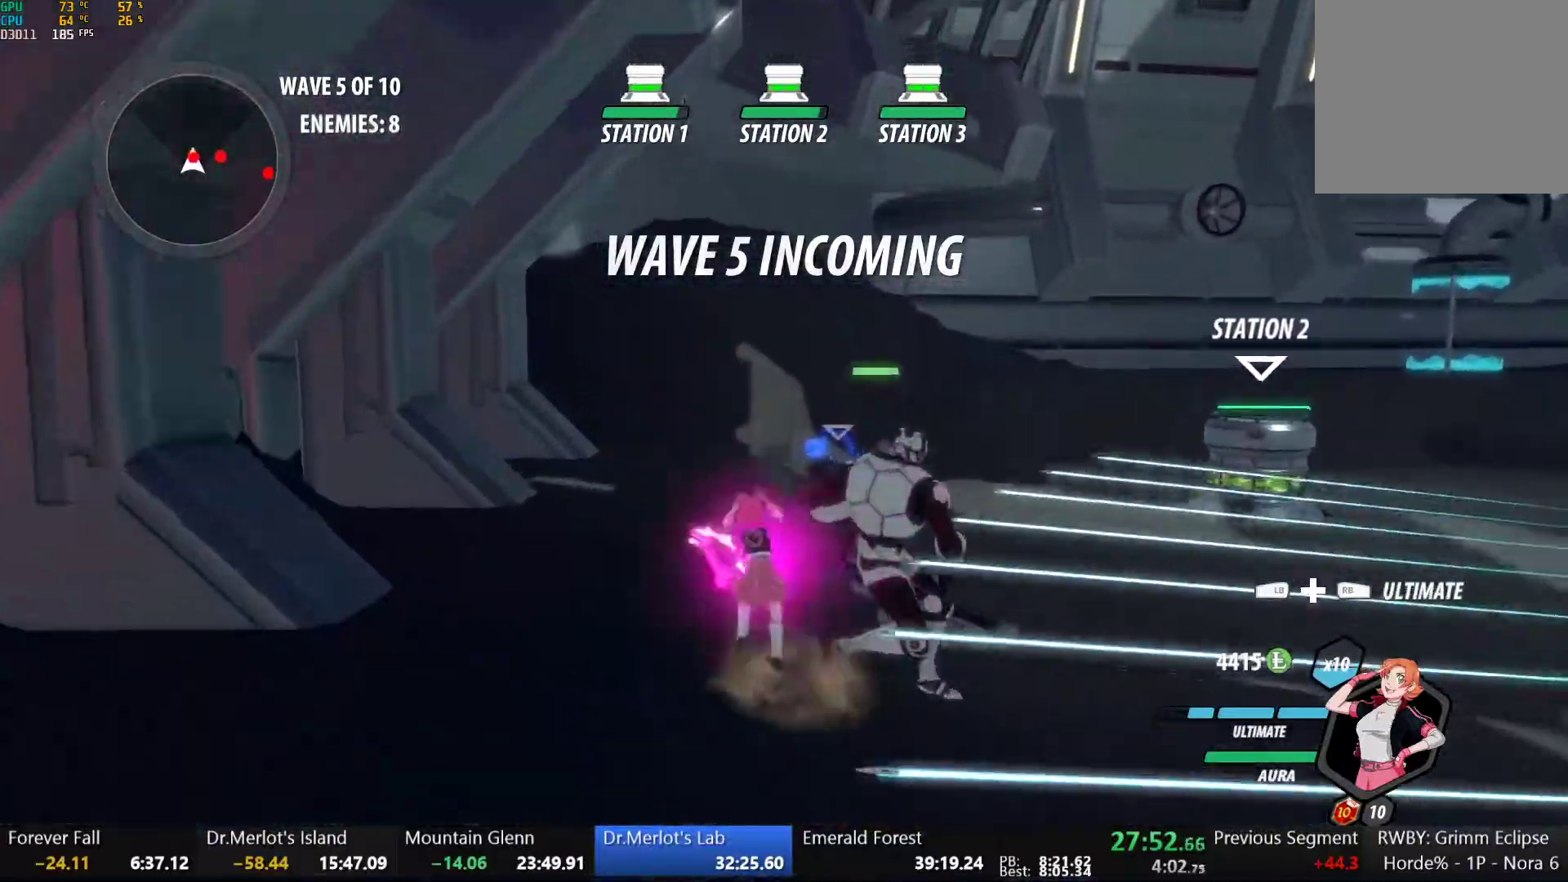
{"dt_ms": 500, "buttons": [], "left_stick": "center", "right_stick": "center", "button_events": [[33, "L1", "down"], [67, "A", "up"], [67, "Y", "down"], [117, "L1", "up"], [133, "Y", "up"]]}
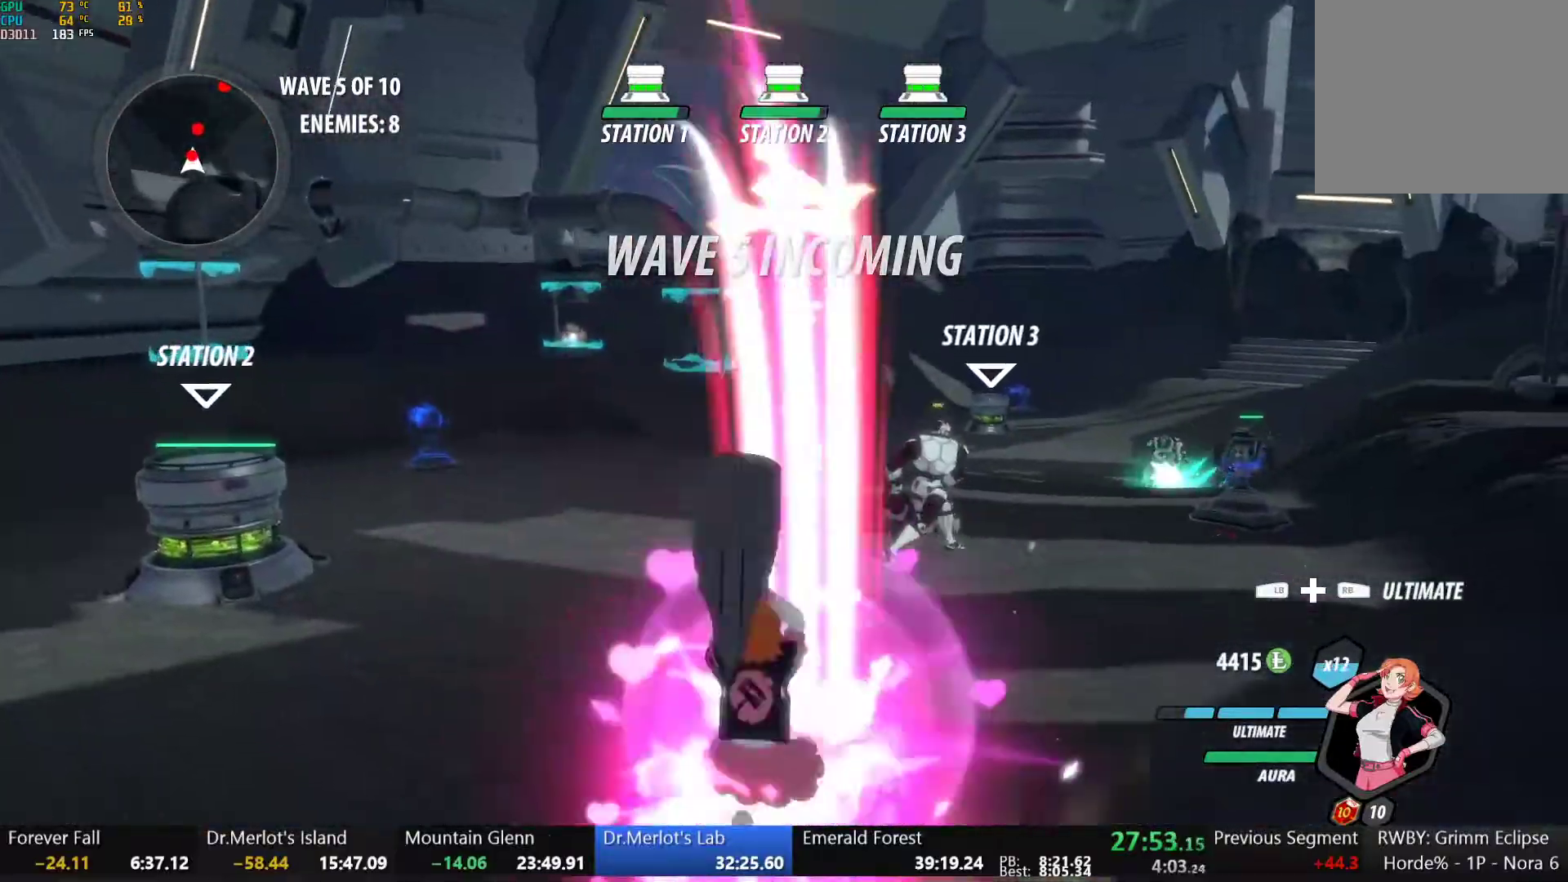
{"dt_ms": 500, "buttons": ["B", "L1"], "left_stick": "up", "right_stick": "center", "button_events": [[233, "B", "down"], [350, "B", "up"], [400, "A", "down"], [400, "L1", "down"], [450, "A", "up"], [467, "B", "down"]]}
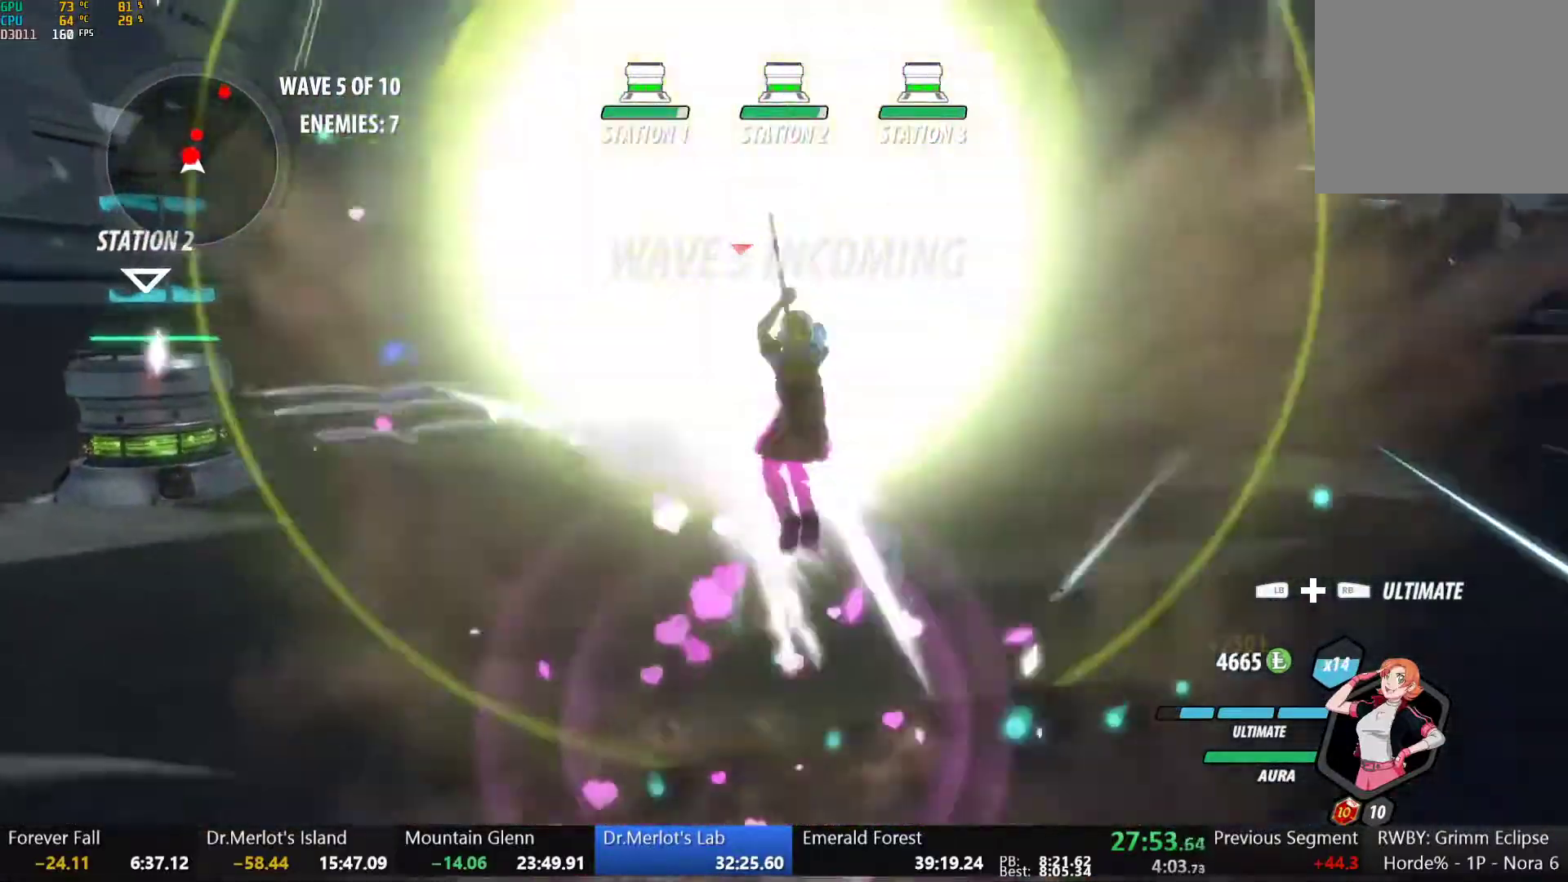
{"dt_ms": 500, "buttons": [], "left_stick": "center", "right_stick": "center", "button_events": [[17, "L1", "up"], [50, "B", "up"], [100, "A", "down"], [167, "L1", "down"], [200, "A", "up"], [200, "Y", "down"], [300, "L1", "up"], [417, "Y", "up"]]}
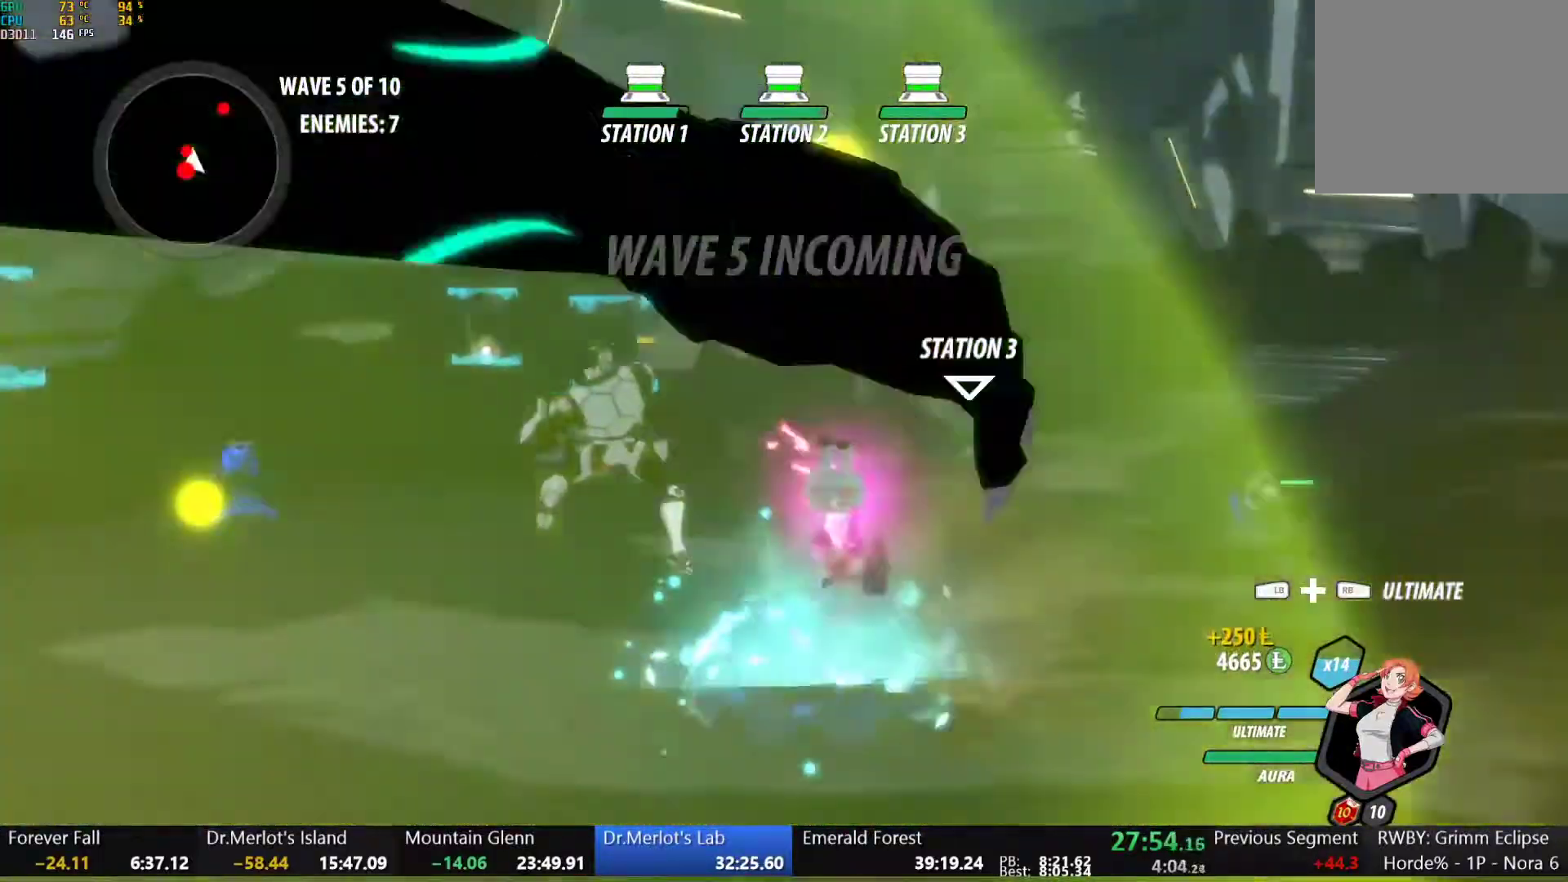
{"dt_ms": 500, "buttons": ["Y", "L1"], "left_stick": "up-left", "right_stick": "center", "button_events": [[333, "B", "down"], [450, "B", "up"], [483, "L1", "down"], [500, "Y", "down"]]}
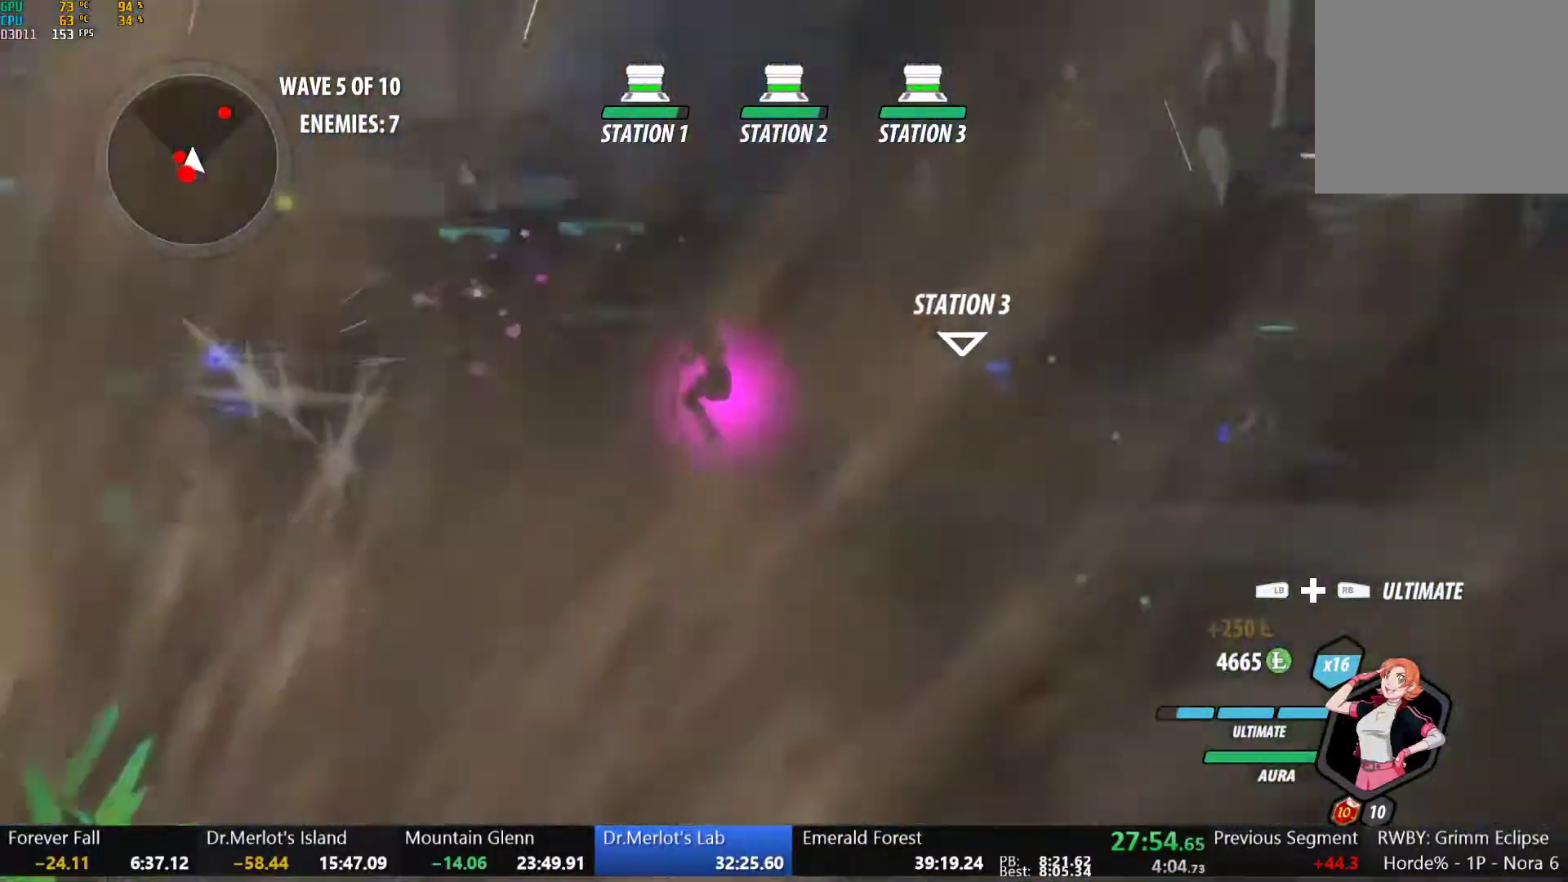
{"dt_ms": 500, "buttons": ["B", "Y", "L1"], "left_stick": "up-right", "right_stick": "center", "button_events": [[33, "B", "down"], [50, "Y", "up"], [67, "L1", "up"], [133, "B", "up"], [167, "A", "down"], [200, "L1", "down"], [233, "A", "up"], [233, "Y", "down"], [267, "B", "down"], [300, "Y", "up"], [317, "L1", "up"], [383, "B", "up"], [433, "L1", "down"], [467, "Y", "down"], [483, "B", "down"]]}
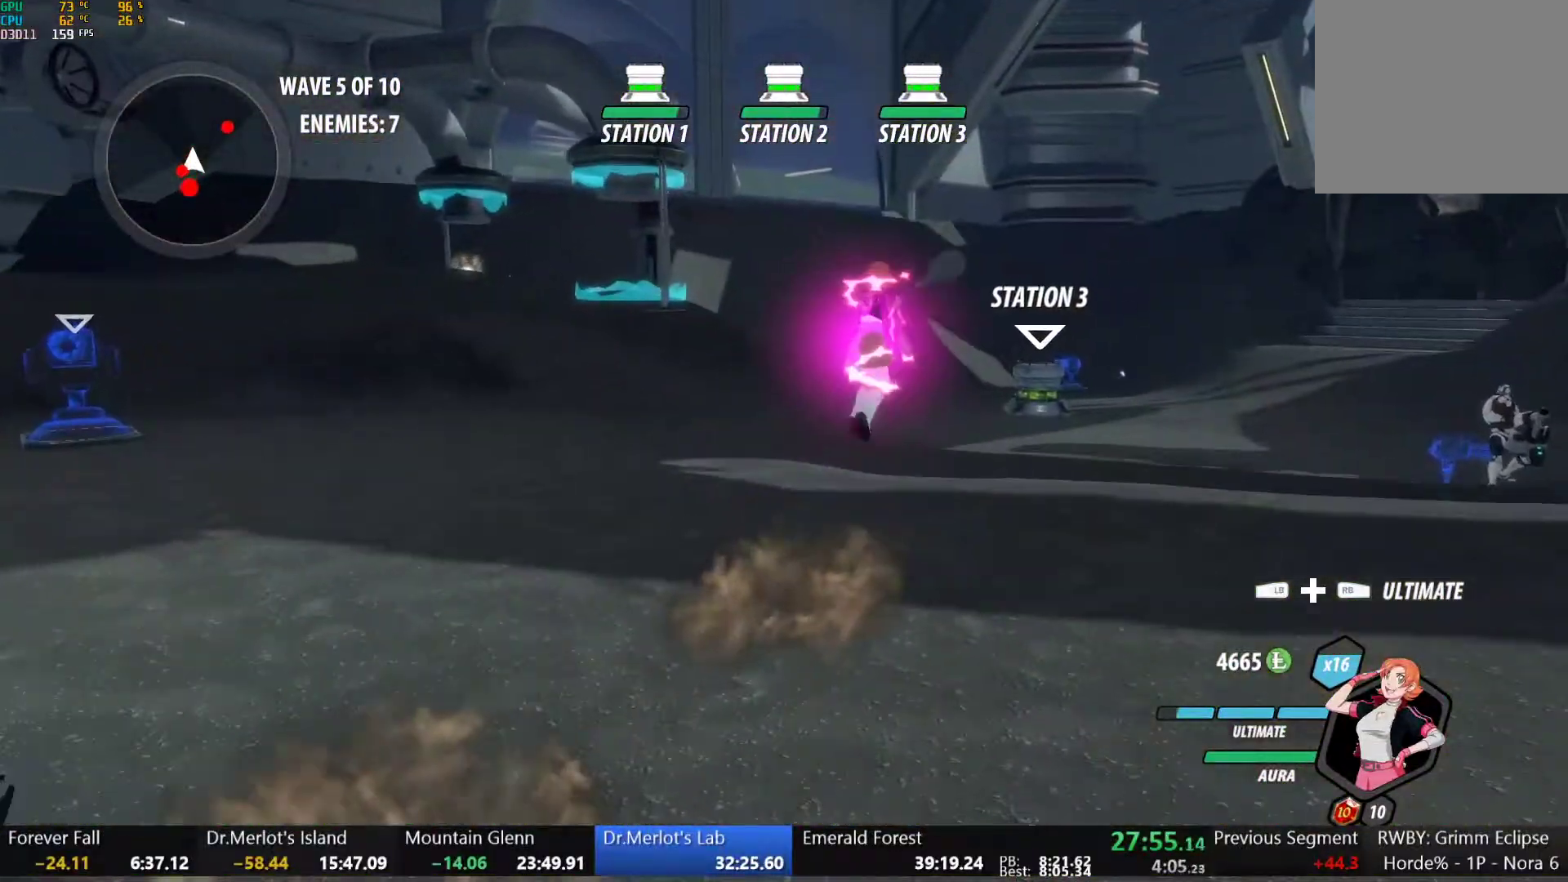
{"dt_ms": 500, "buttons": ["Y", "L1"], "left_stick": "up-right", "right_stick": "center", "button_events": [[50, "Y", "up"], [67, "L1", "up"], [133, "B", "up"], [183, "L1", "down"], [200, "Y", "down"], [233, "B", "down"], [267, "Y", "up"], [350, "L1", "up"], [417, "B", "up"], [467, "L1", "down"], [500, "Y", "down"]]}